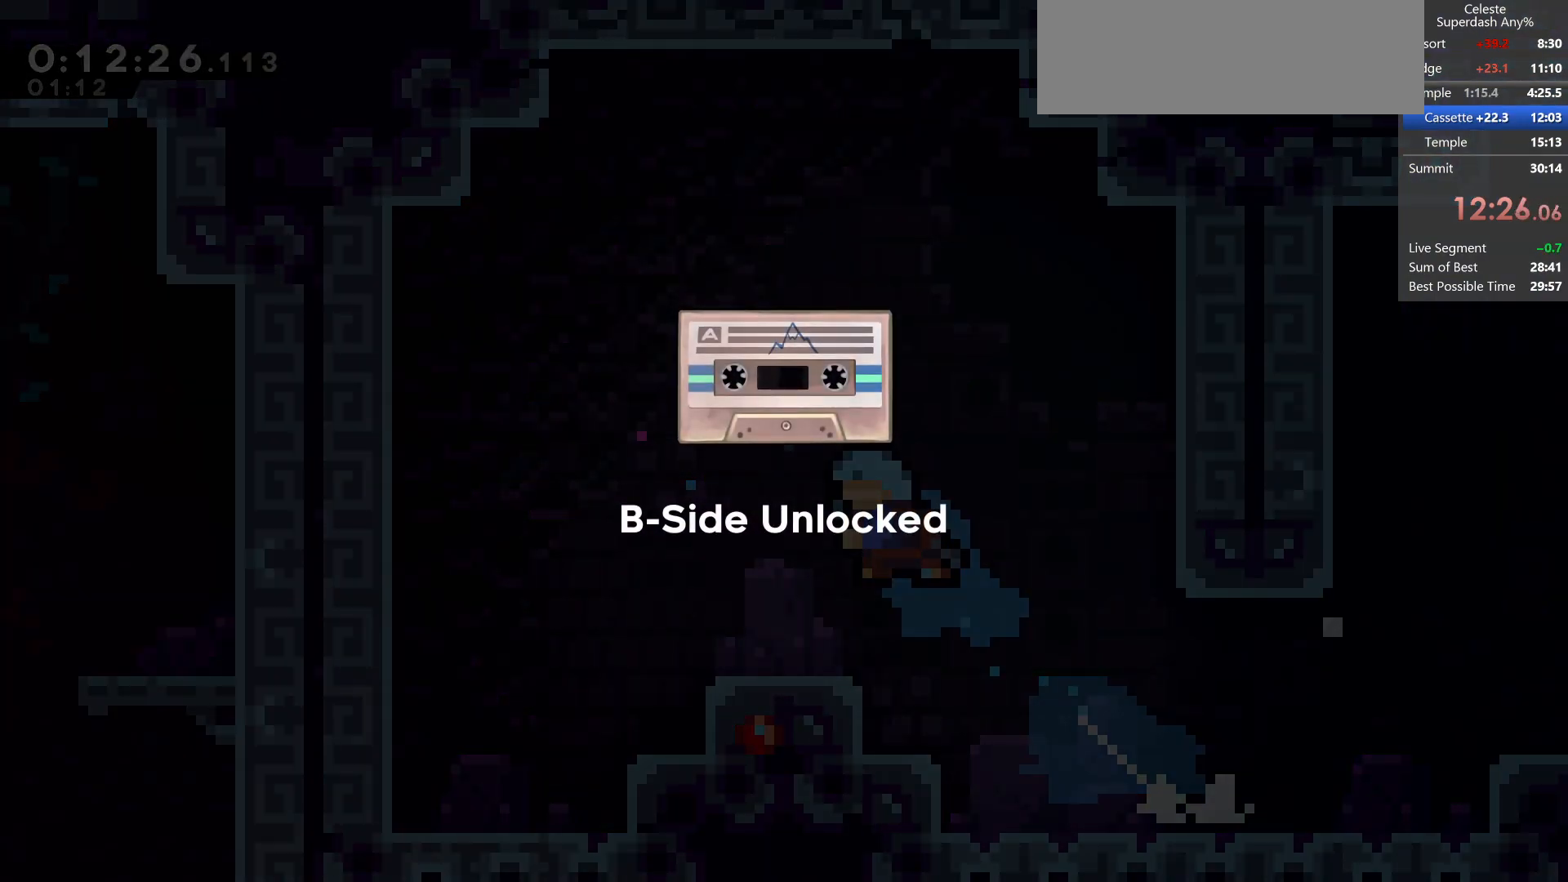
Gameplay with keyboard; each line is a JSON object with the keys held at the frame after it. "events" lists presses ("down") and releases ("up") of "dash", "demo", "dj", "down", "grab", "jump", "jump2", "left", "pause", "pj", "right" and "up" between this image and that frame as [ms after this image, input, new state], when the widget could be followed in between. No other keys are recorded. Mouse input is not recorded. Key names are as the overlay labels them; some are game actions (e.g. jump) rather than physical keys.
{"keys": ["jump"], "events": [[50, "jump", "up"], [150, "jump", "down"], [233, "jump", "up"], [317, "jump", "down"], [383, "jump", "up"], [483, "jump", "down"]]}
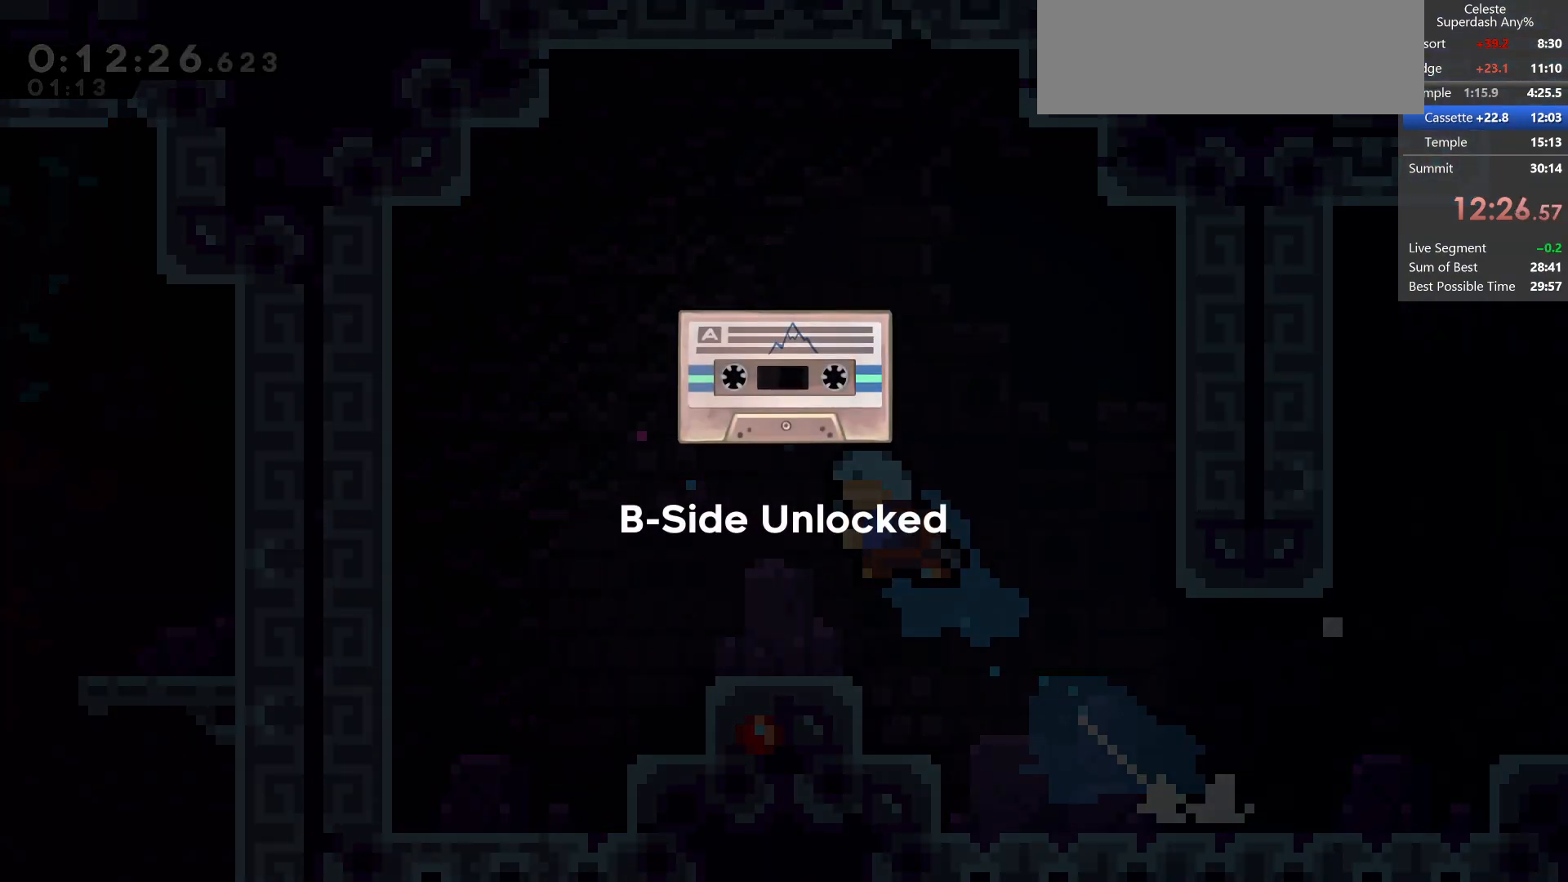
{"keys": ["jump"], "events": [[33, "jump", "up"], [133, "jump", "down"], [217, "jump", "up"], [500, "jump", "down"]]}
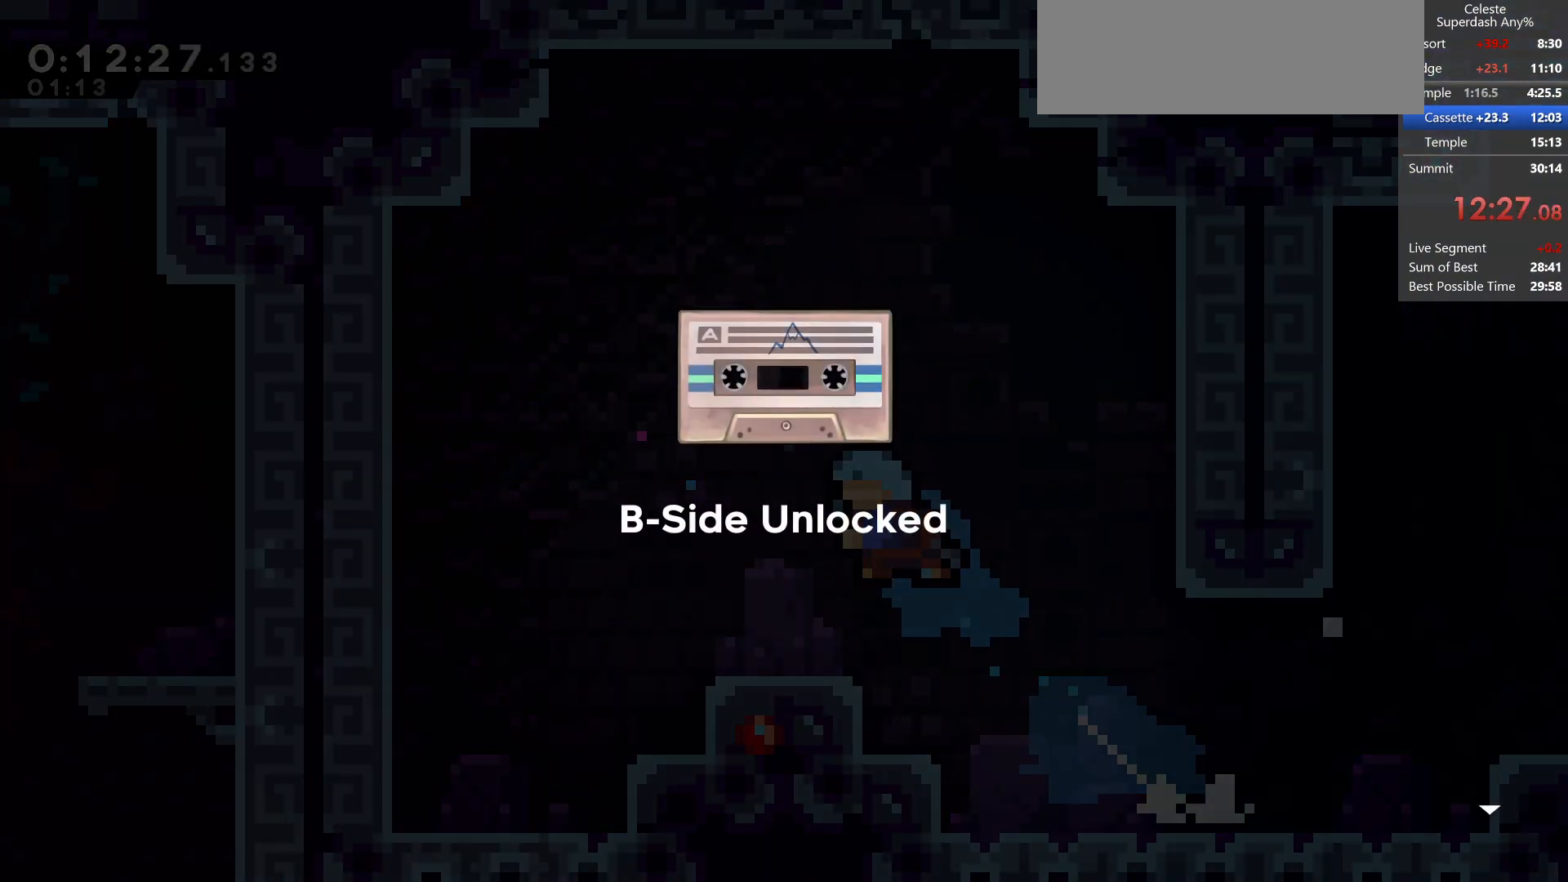
{"keys": ["pause"], "events": [[117, "jump", "up"], [417, "pause", "down"]]}
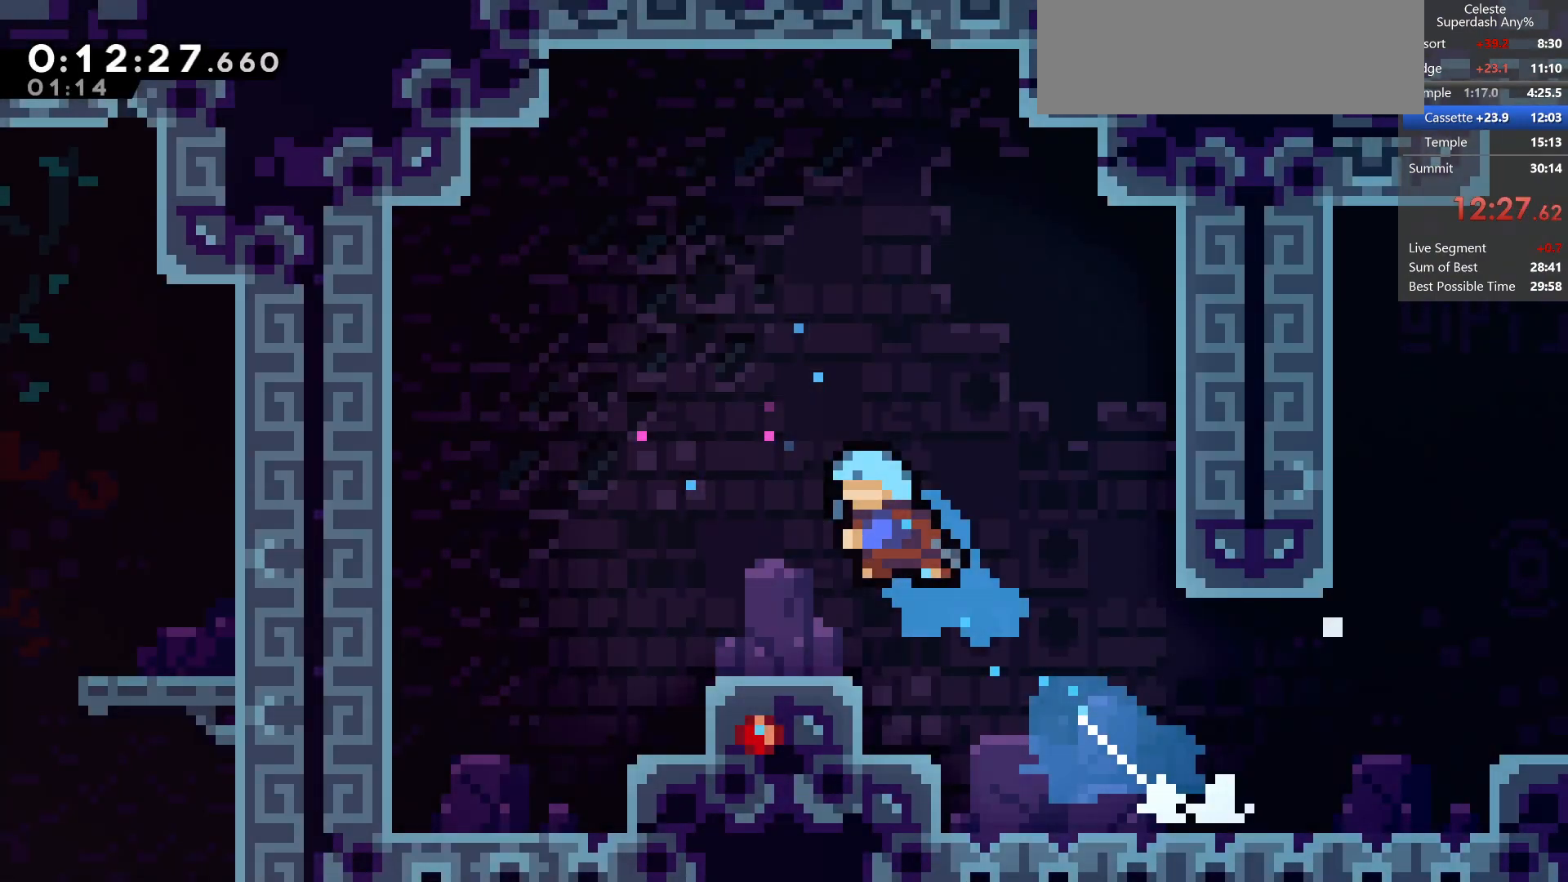
{"keys": [], "events": [[83, "pause", "up"]]}
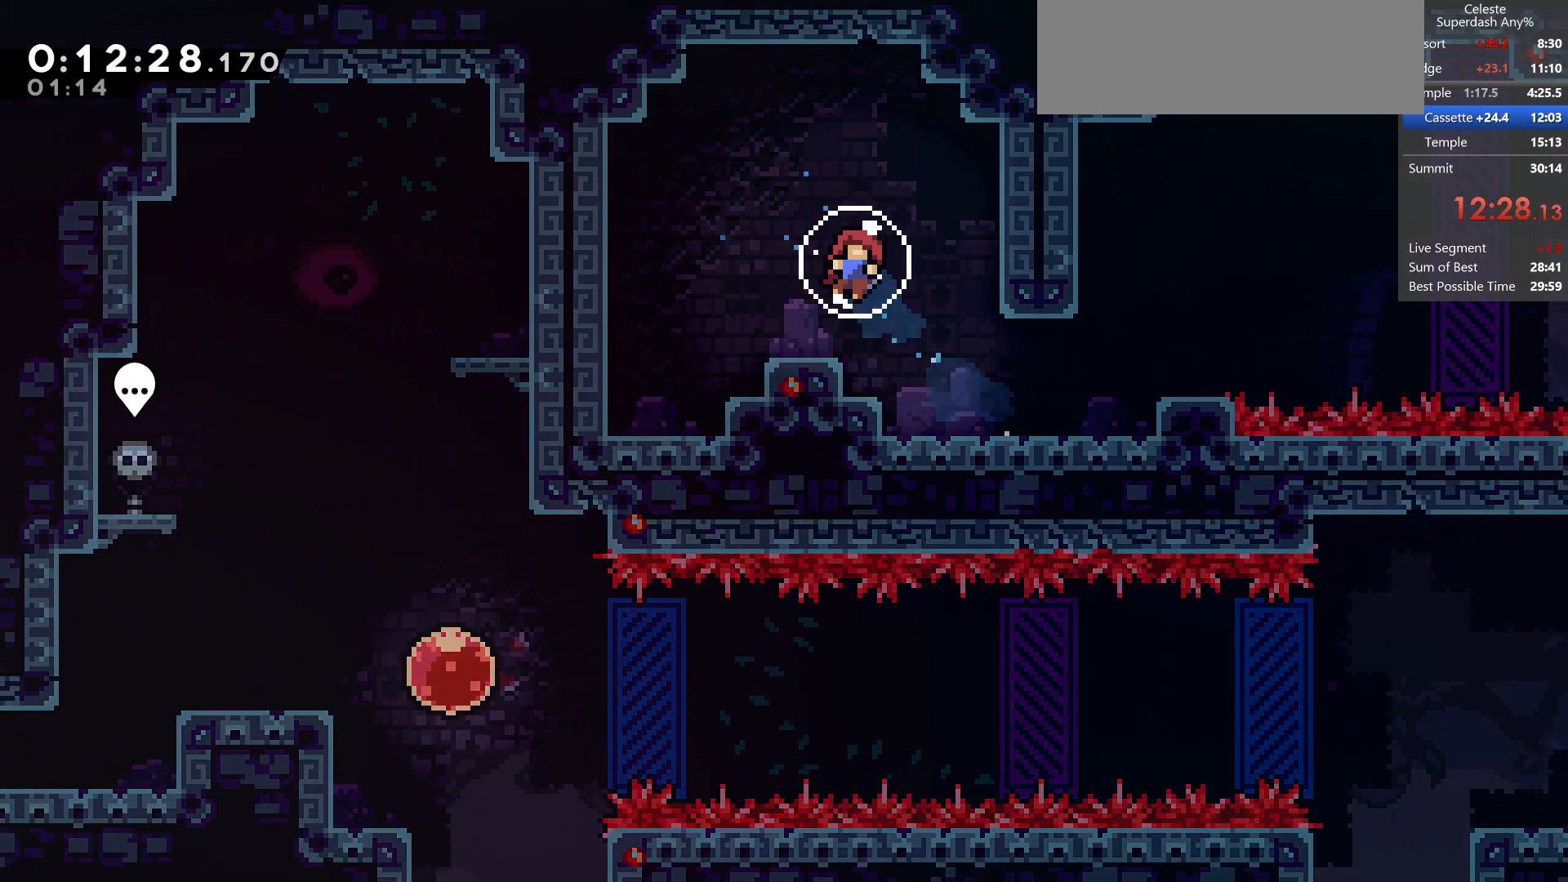
{"keys": [], "events": [[83, "jump2", "down"], [83, "pause", "down"], [150, "jump", "down"], [267, "pause", "up"], [283, "jump", "up"], [283, "jump2", "up"]]}
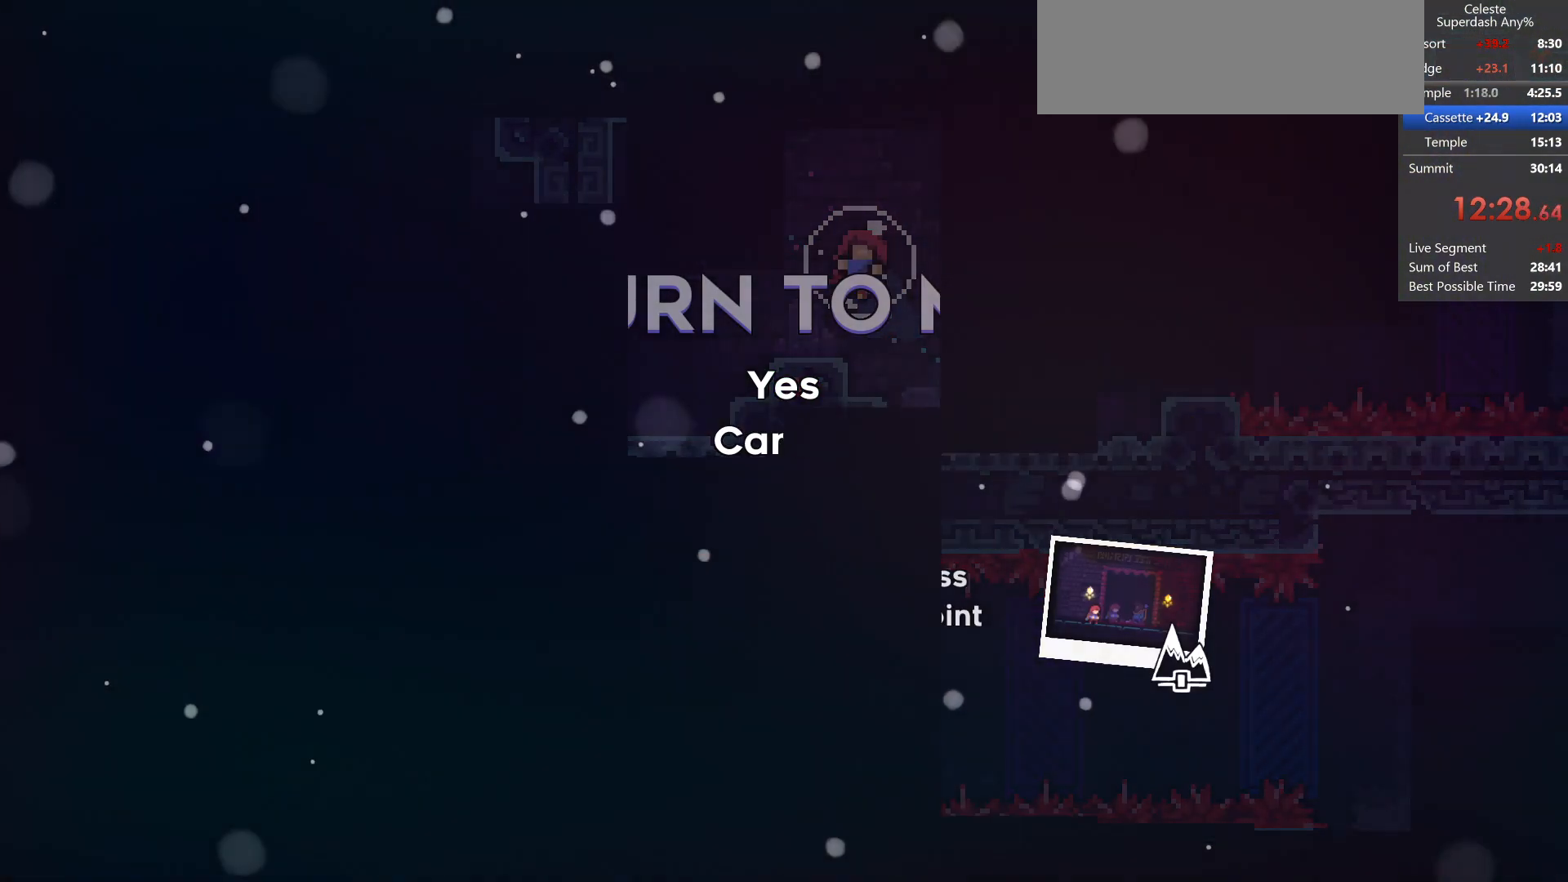
{"keys": [], "events": []}
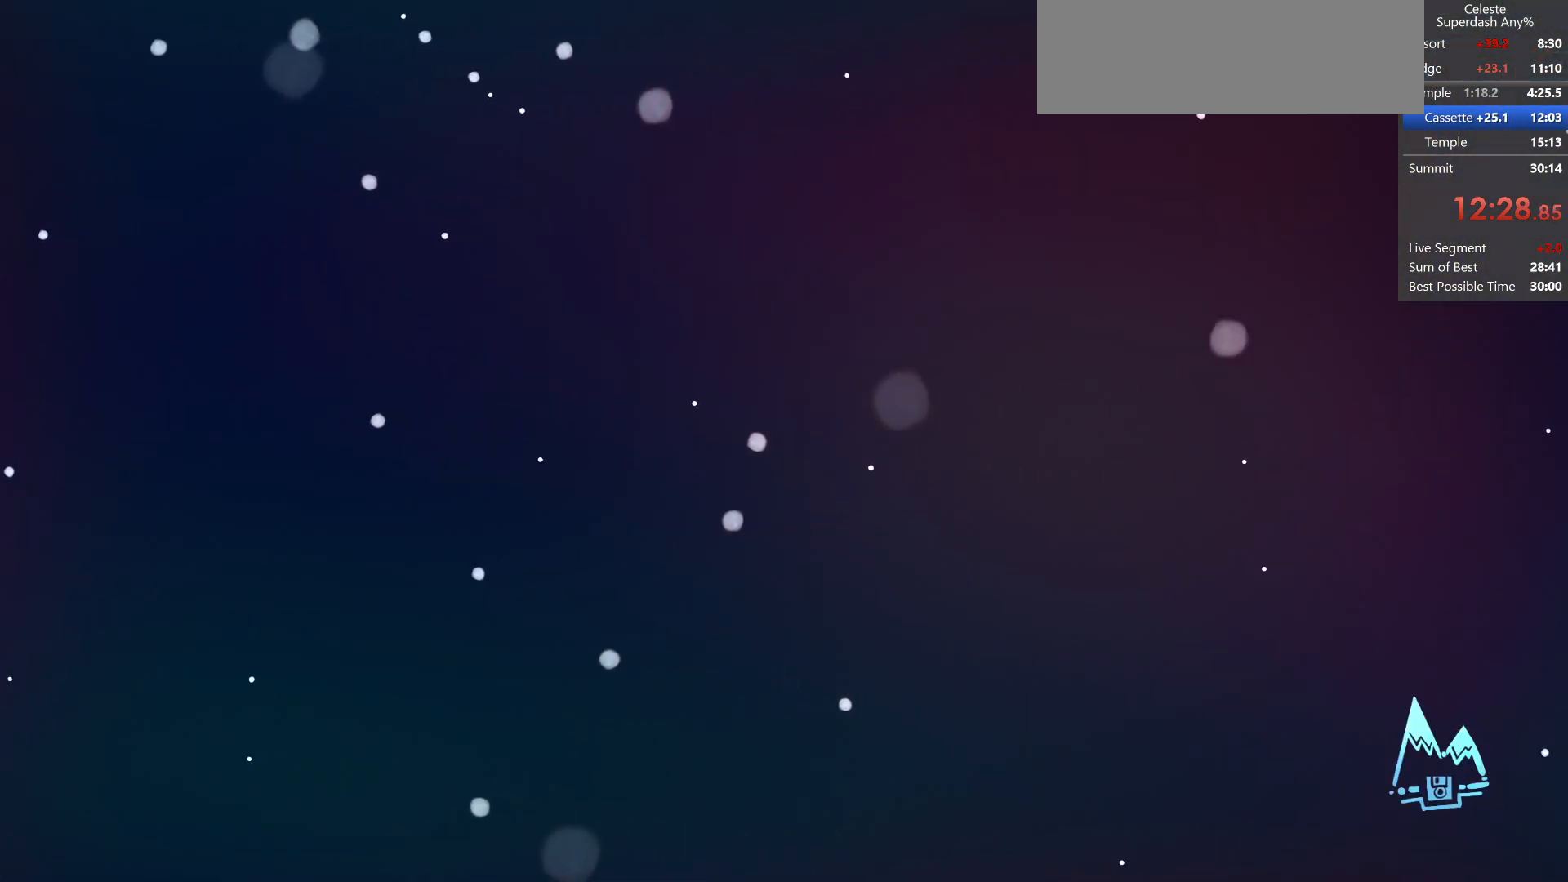
{"keys": [], "events": []}
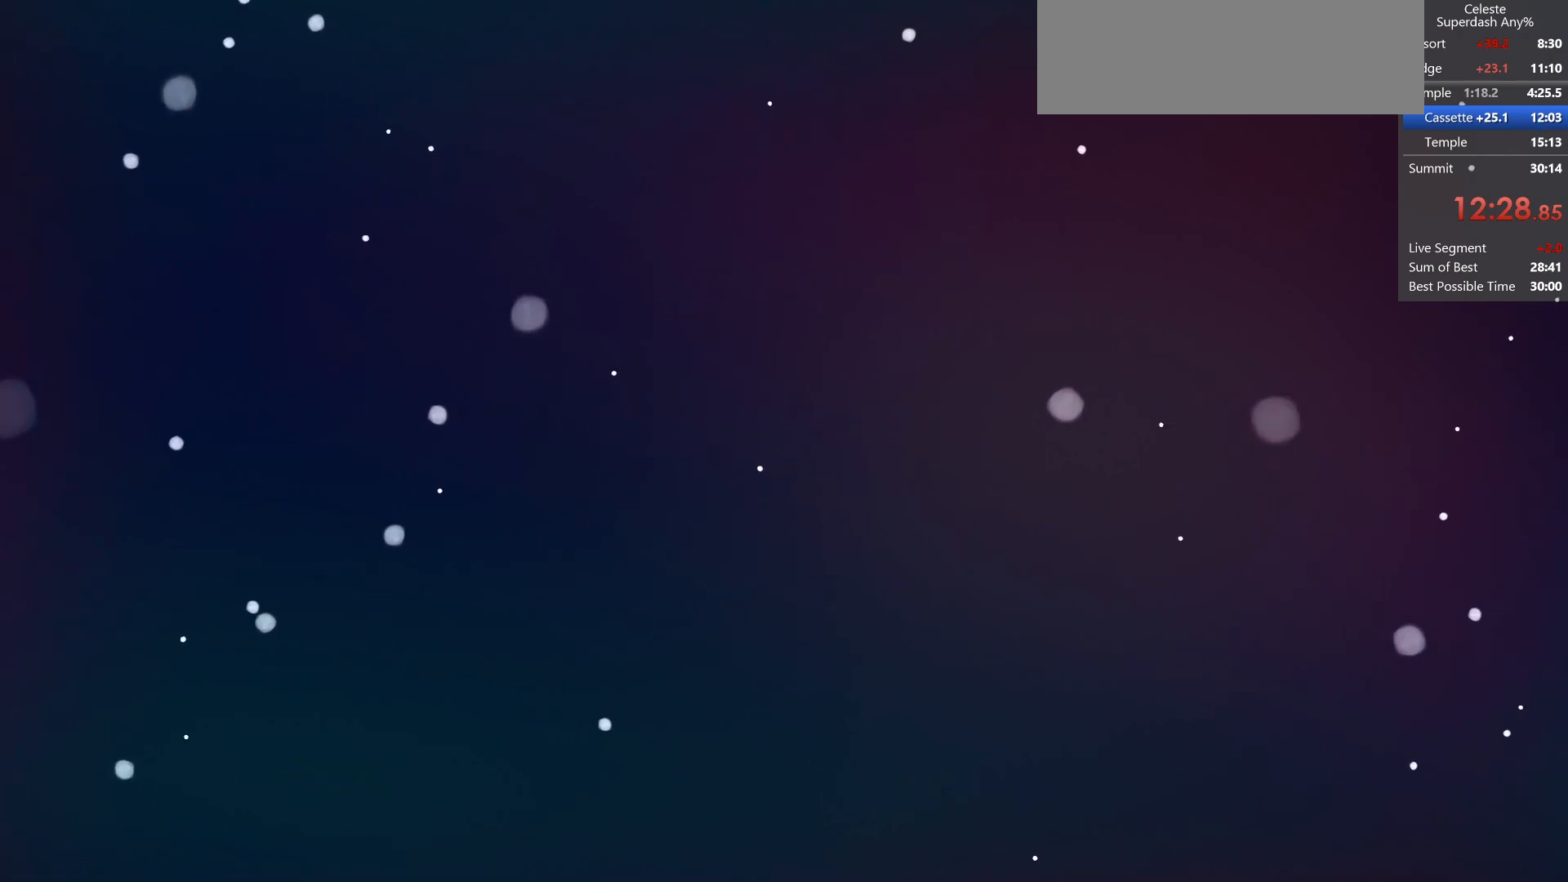
{"keys": [], "events": []}
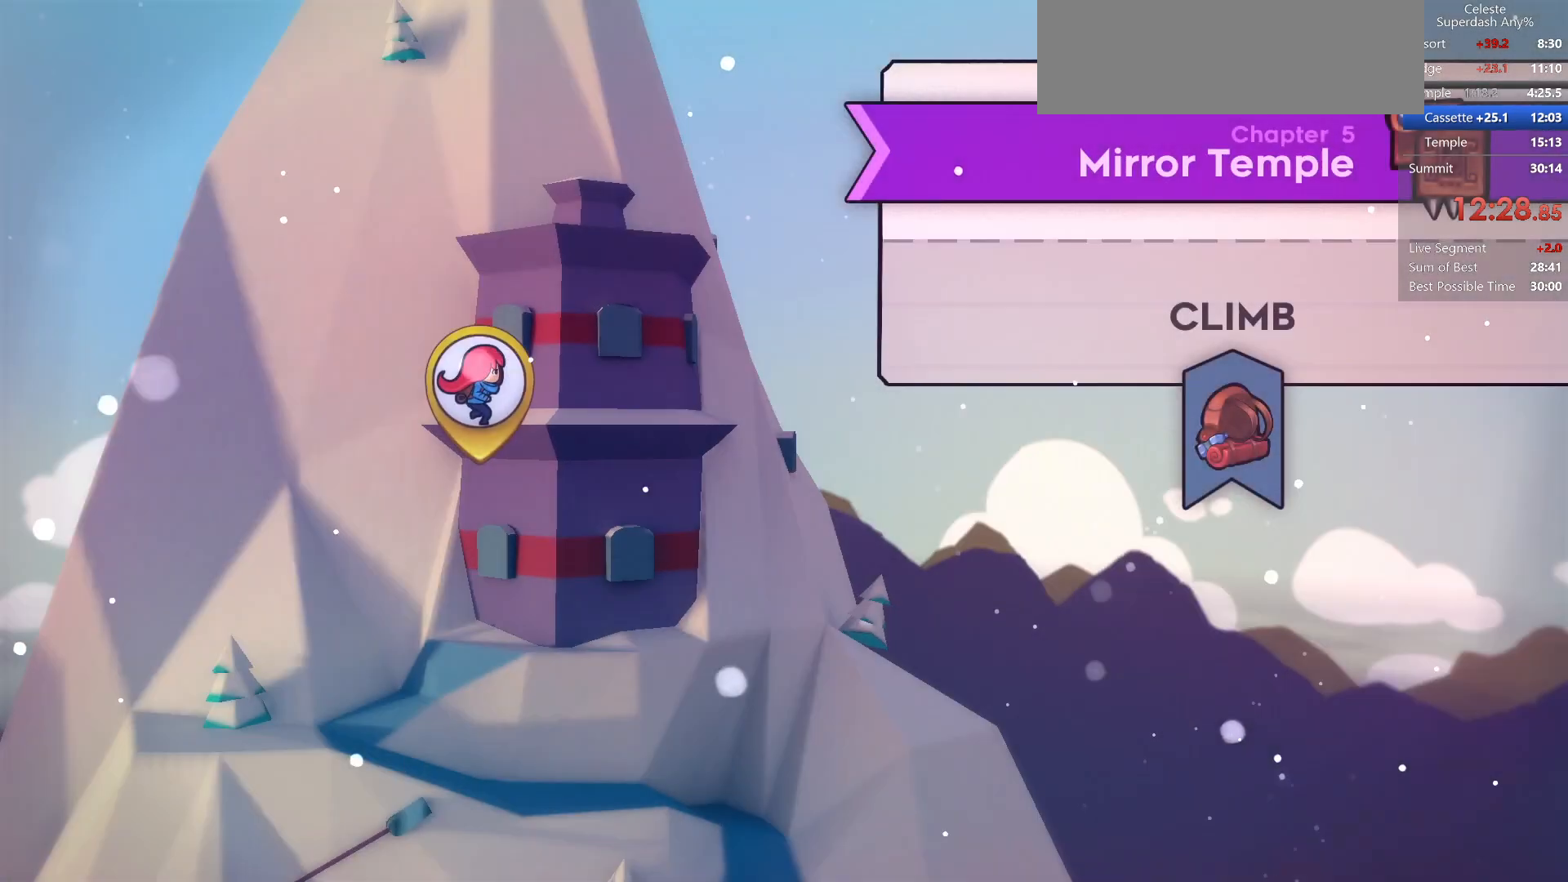
{"keys": [], "events": []}
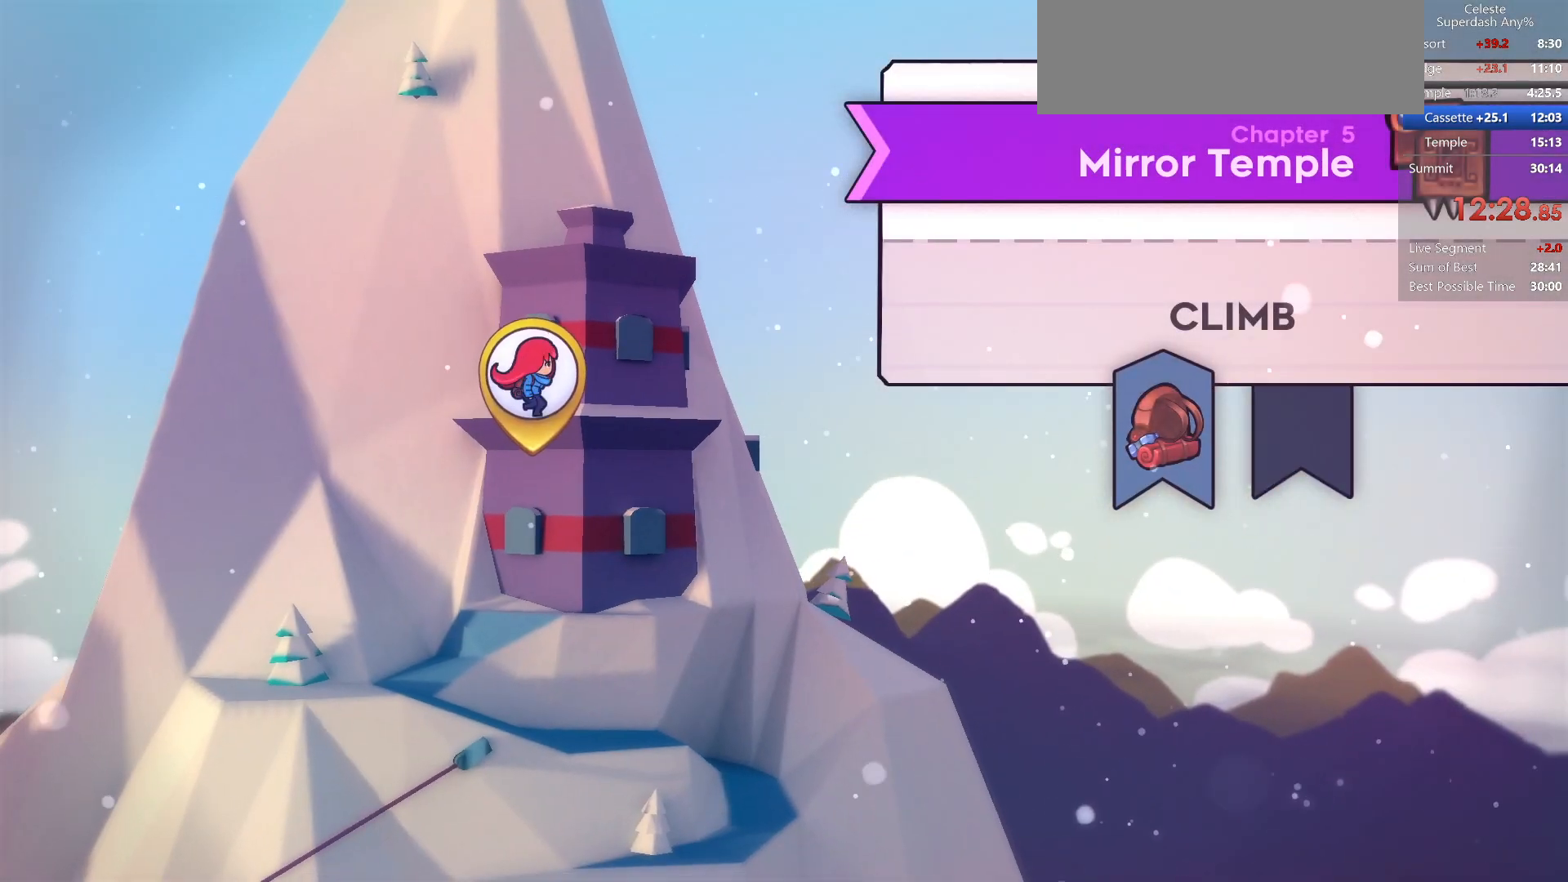
{"keys": [], "events": []}
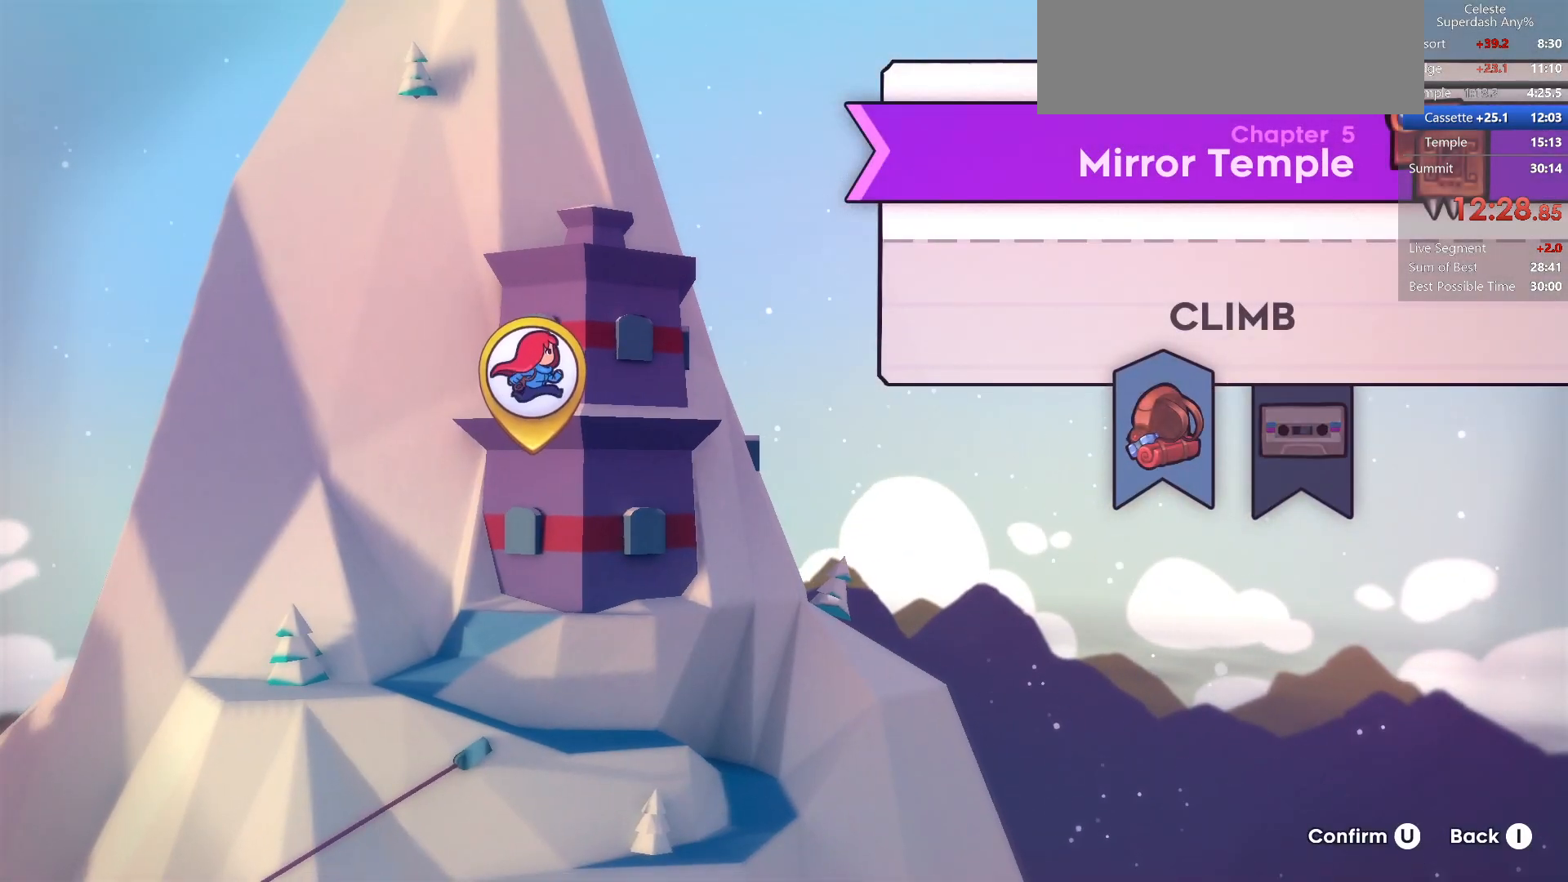
{"keys": [], "events": []}
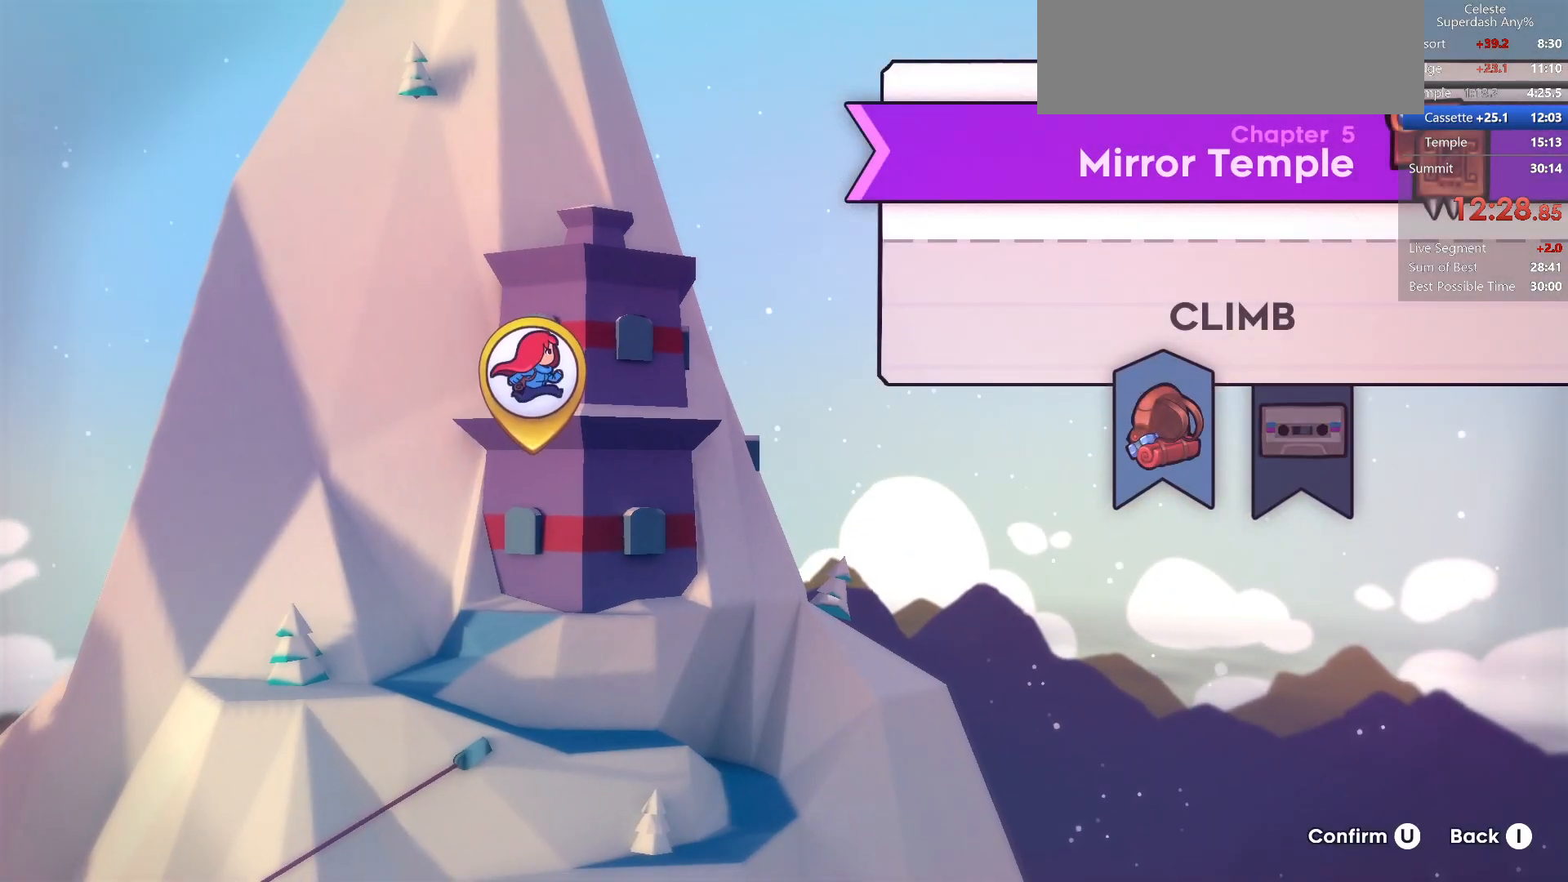
{"keys": [], "events": []}
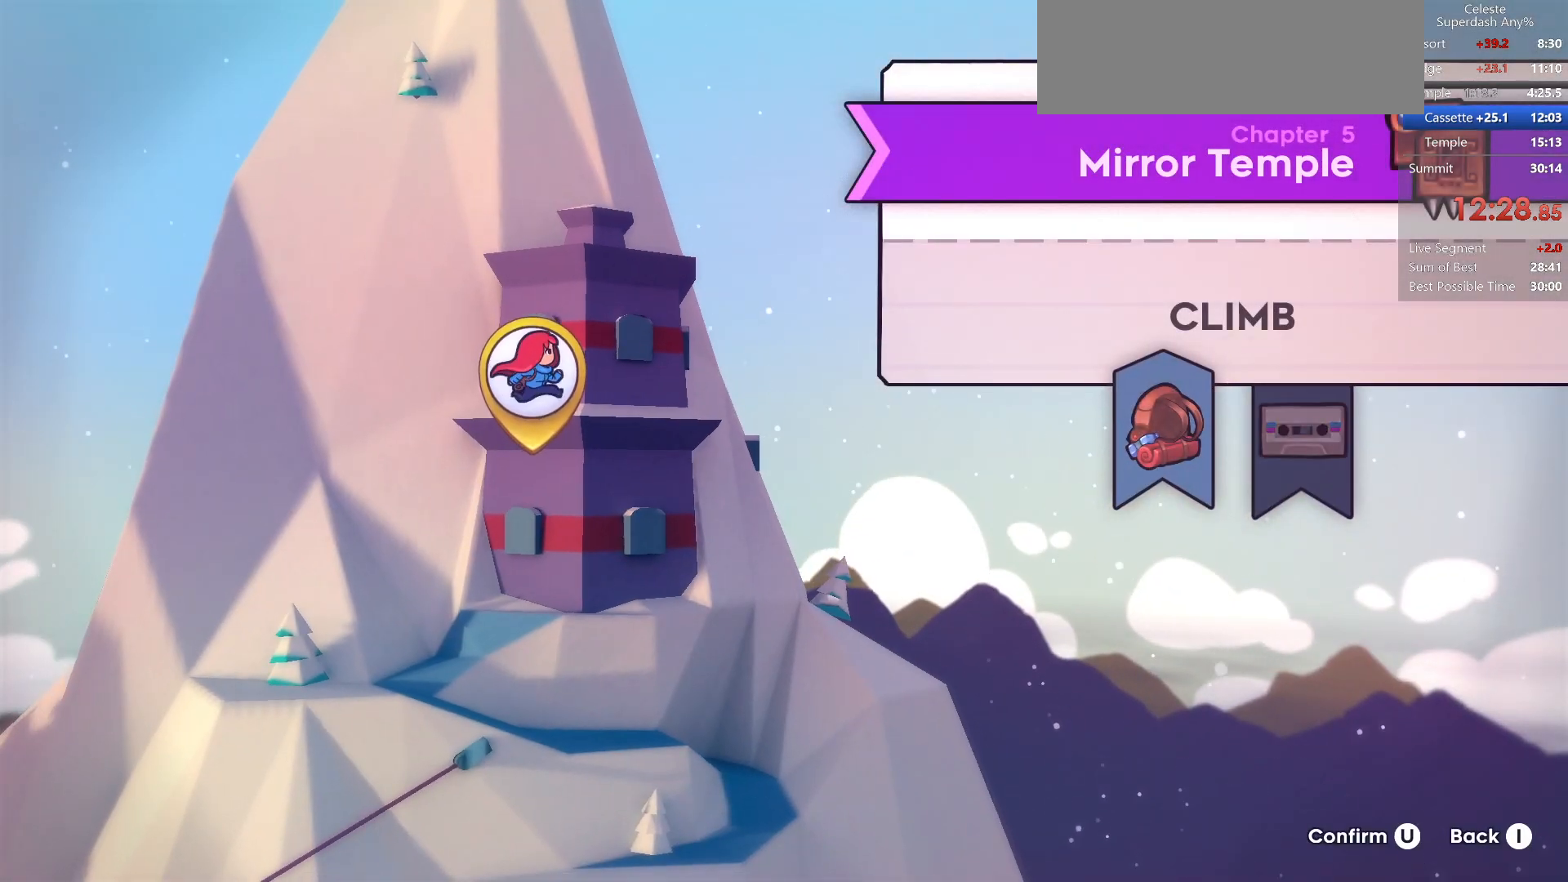
{"keys": [], "events": [[317, "right", "down"], [400, "right", "up"]]}
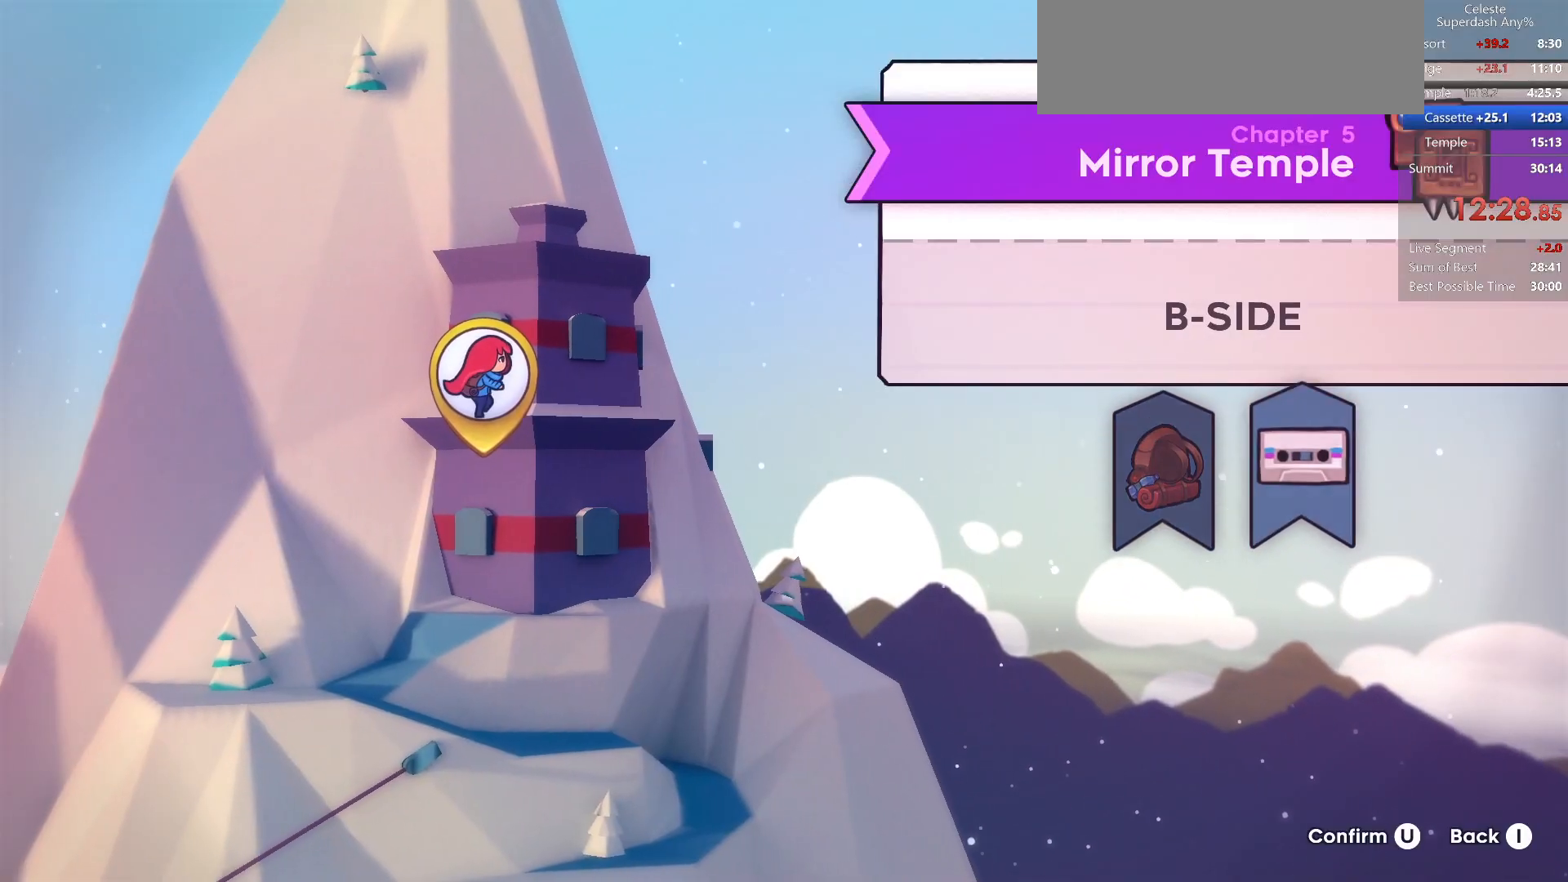
{"keys": [], "events": []}
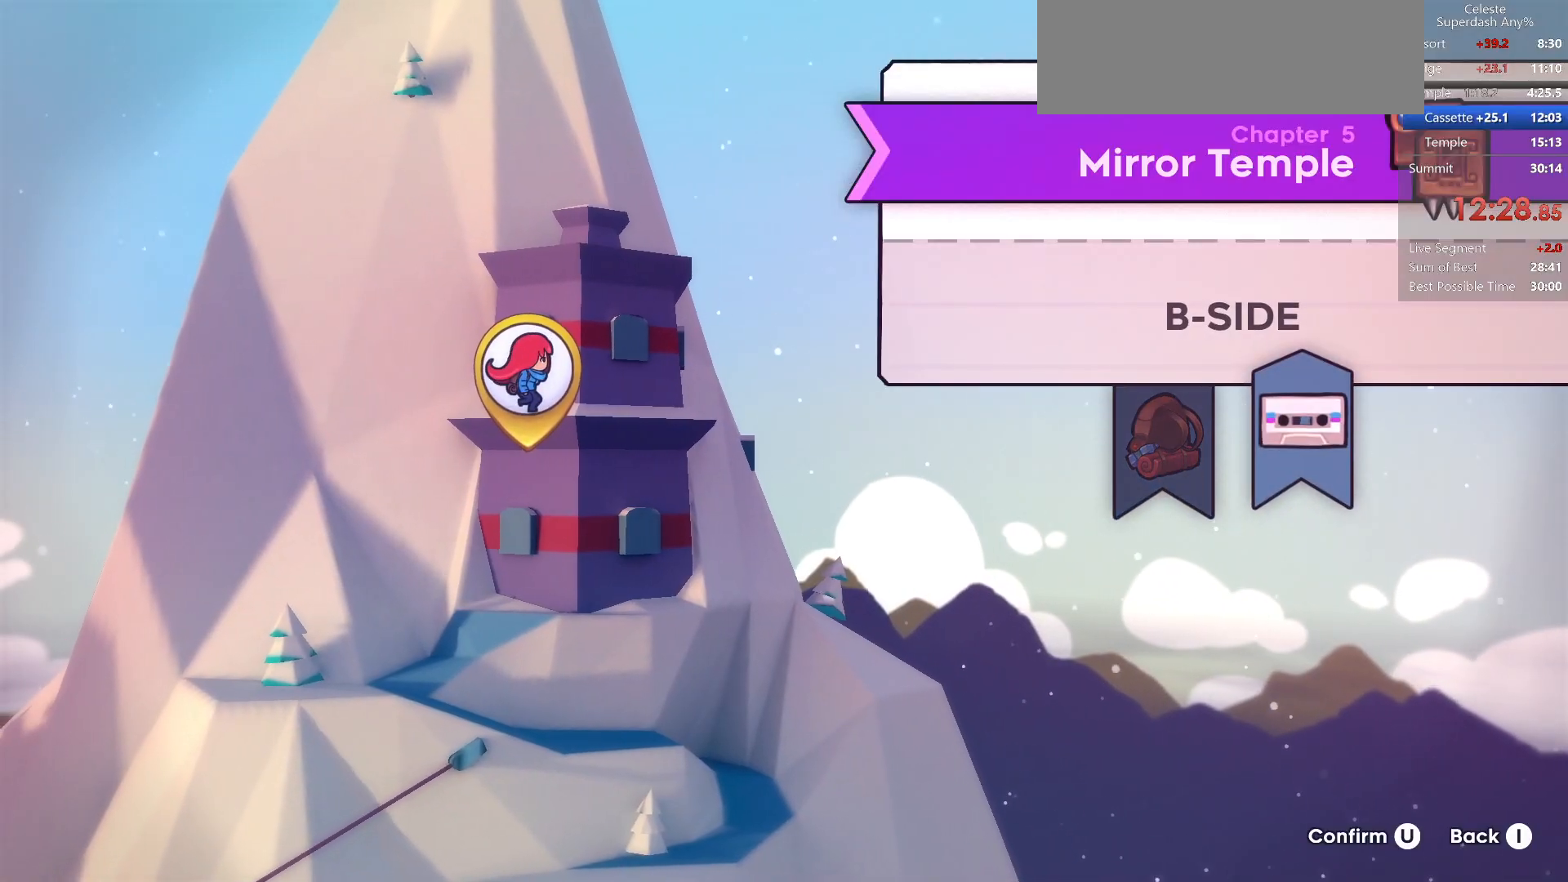
{"keys": [], "events": []}
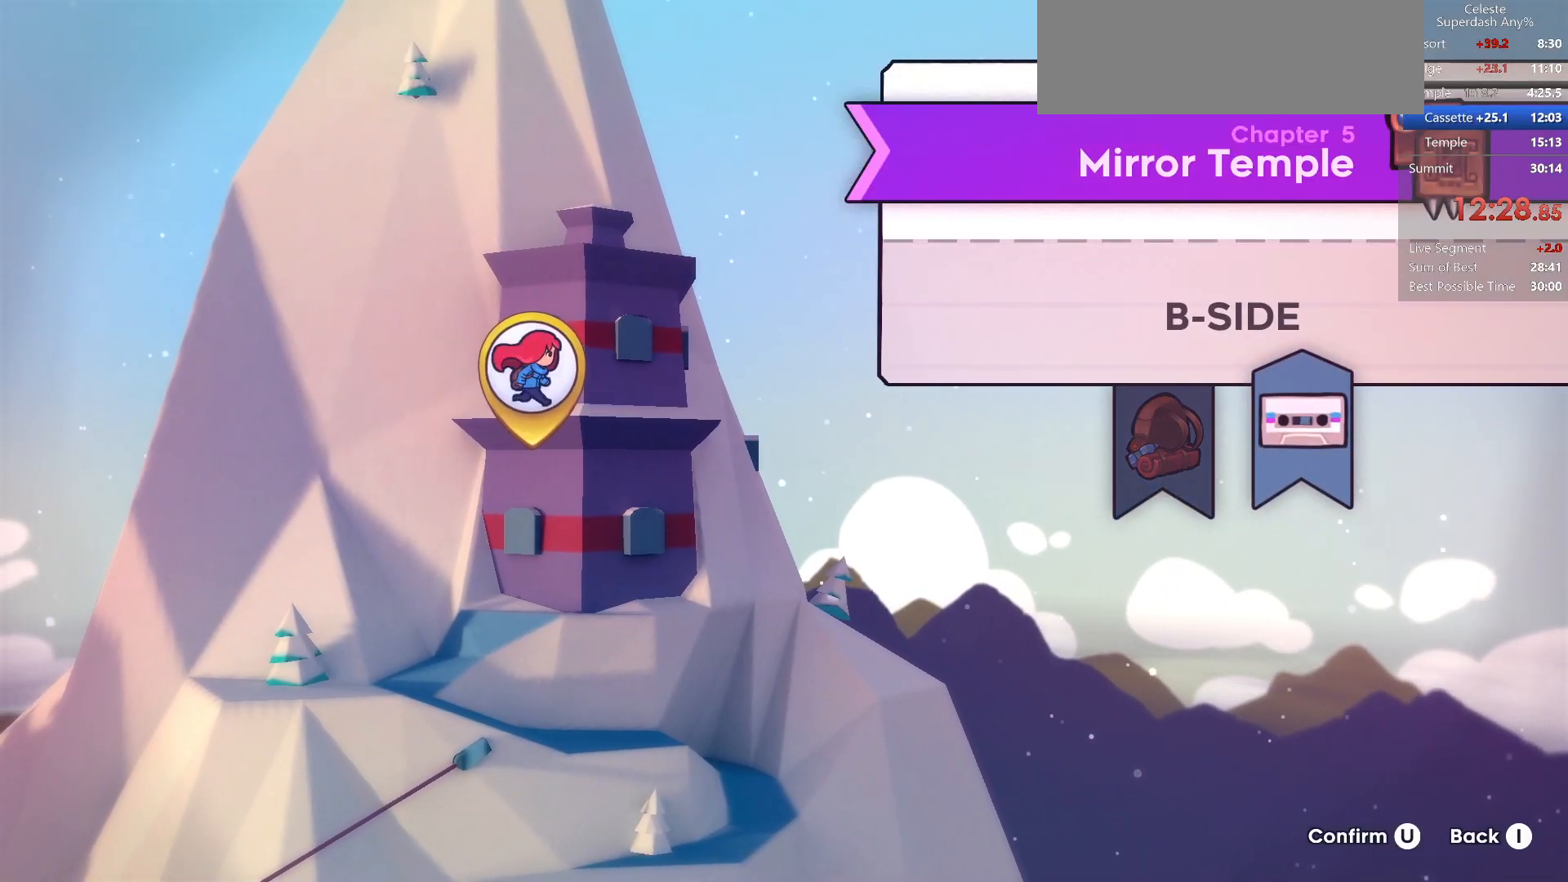
{"keys": [], "events": [[67, "jump", "down"], [150, "jump", "up"]]}
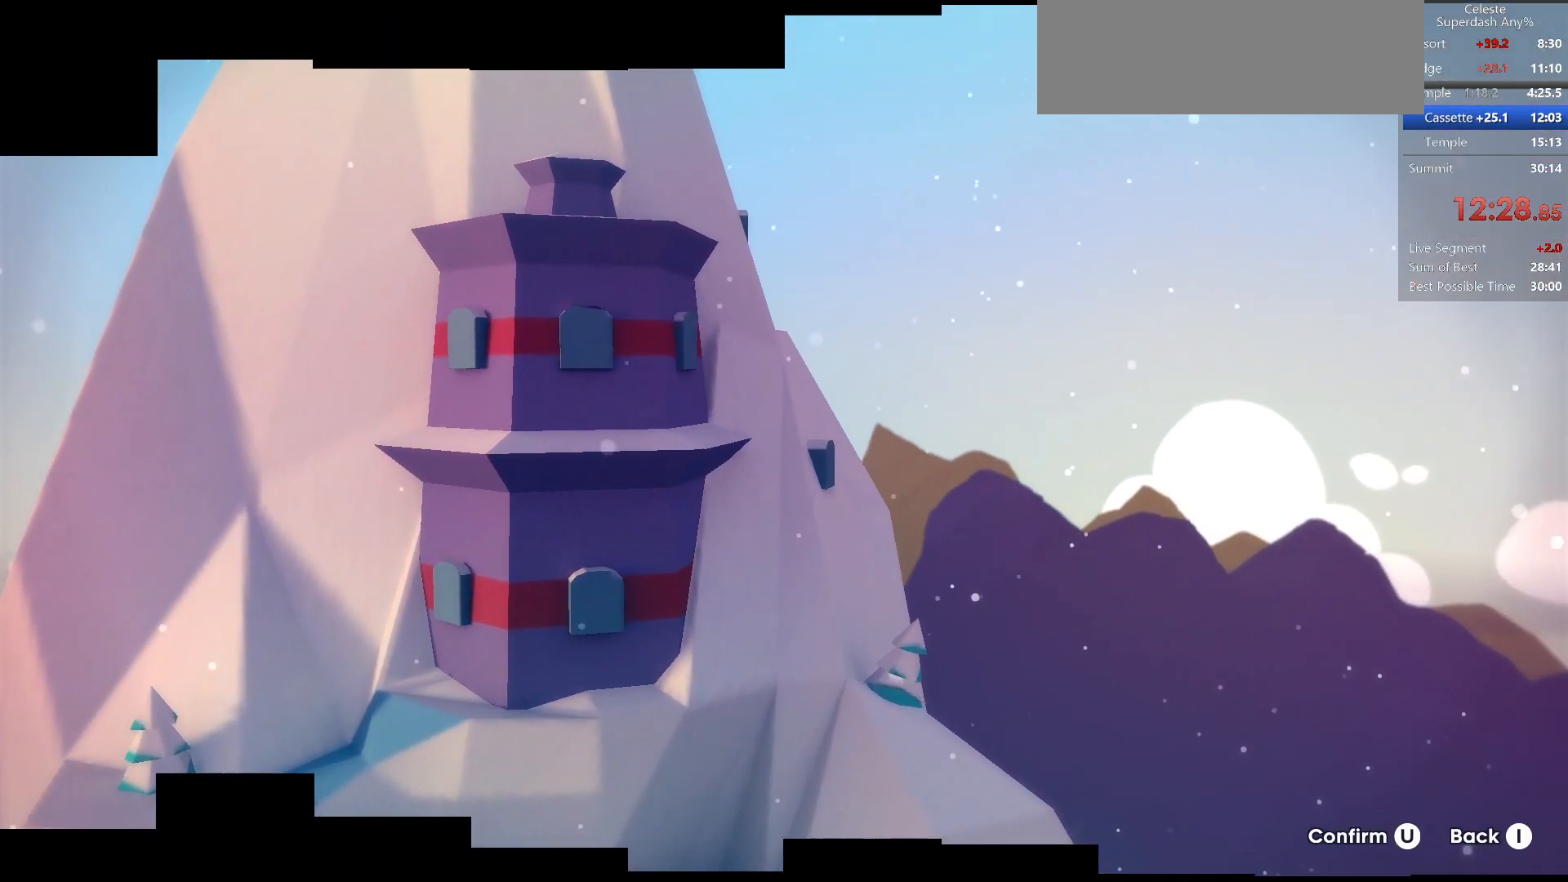
{"keys": [], "events": []}
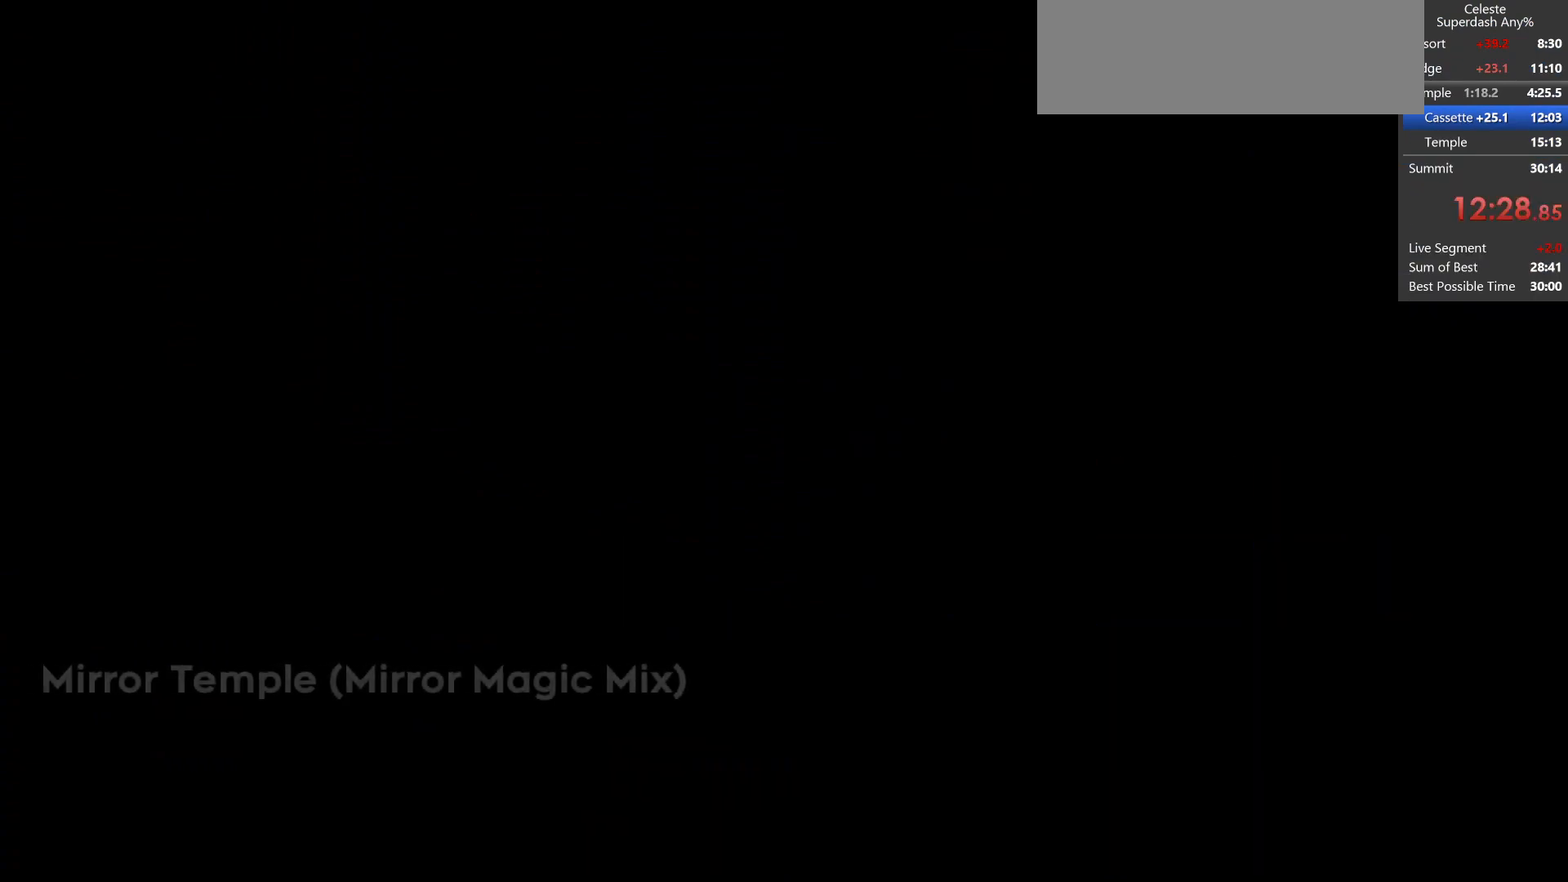
{"keys": [], "events": [[250, "jump", "down"], [367, "jump", "up"]]}
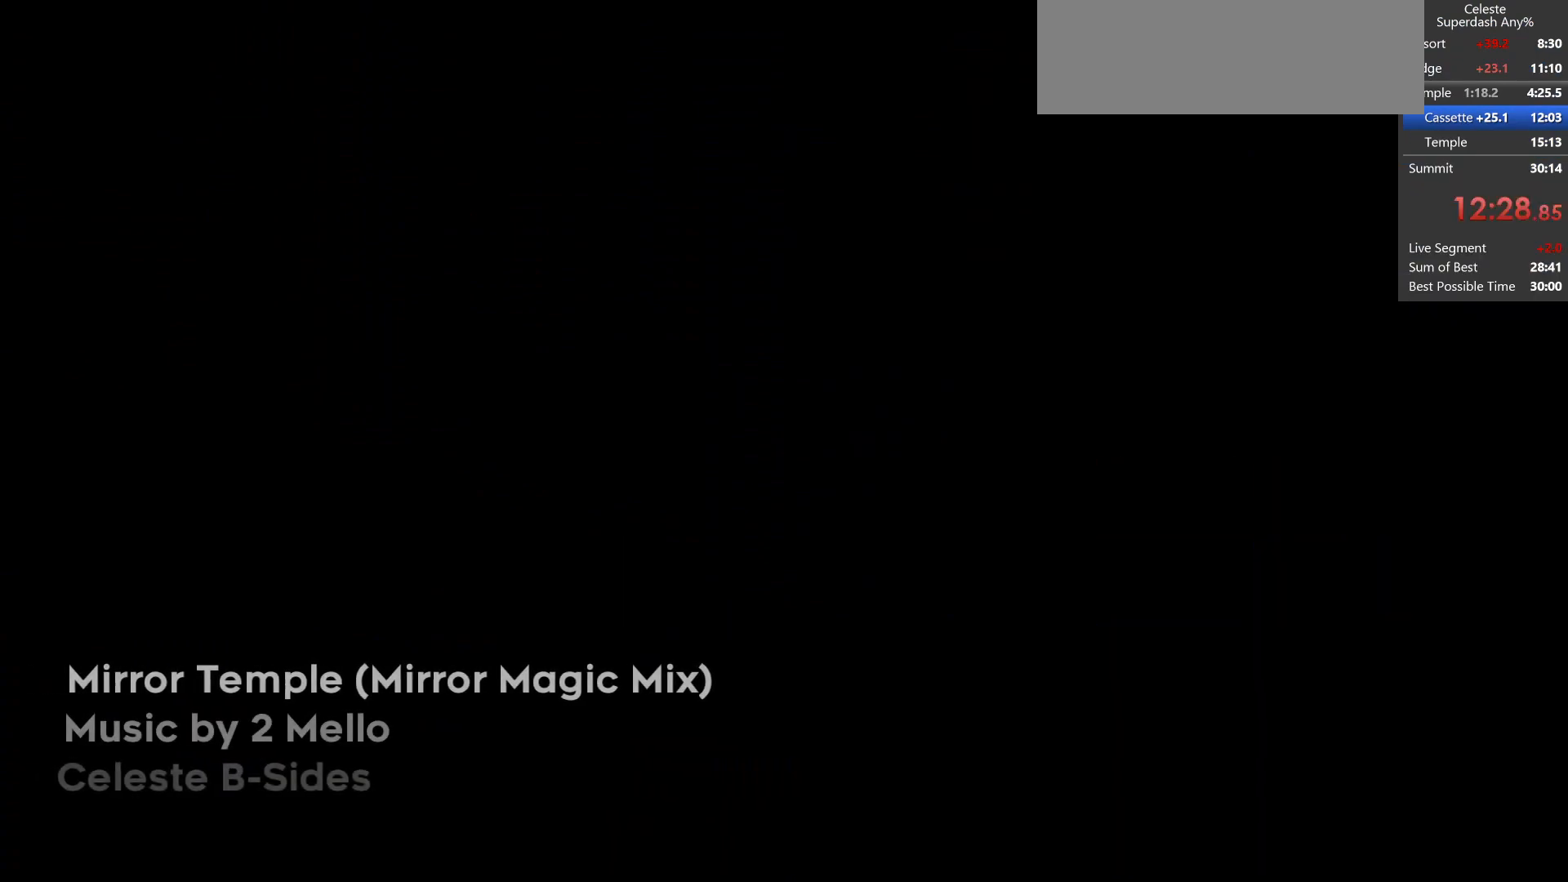
{"keys": [], "events": []}
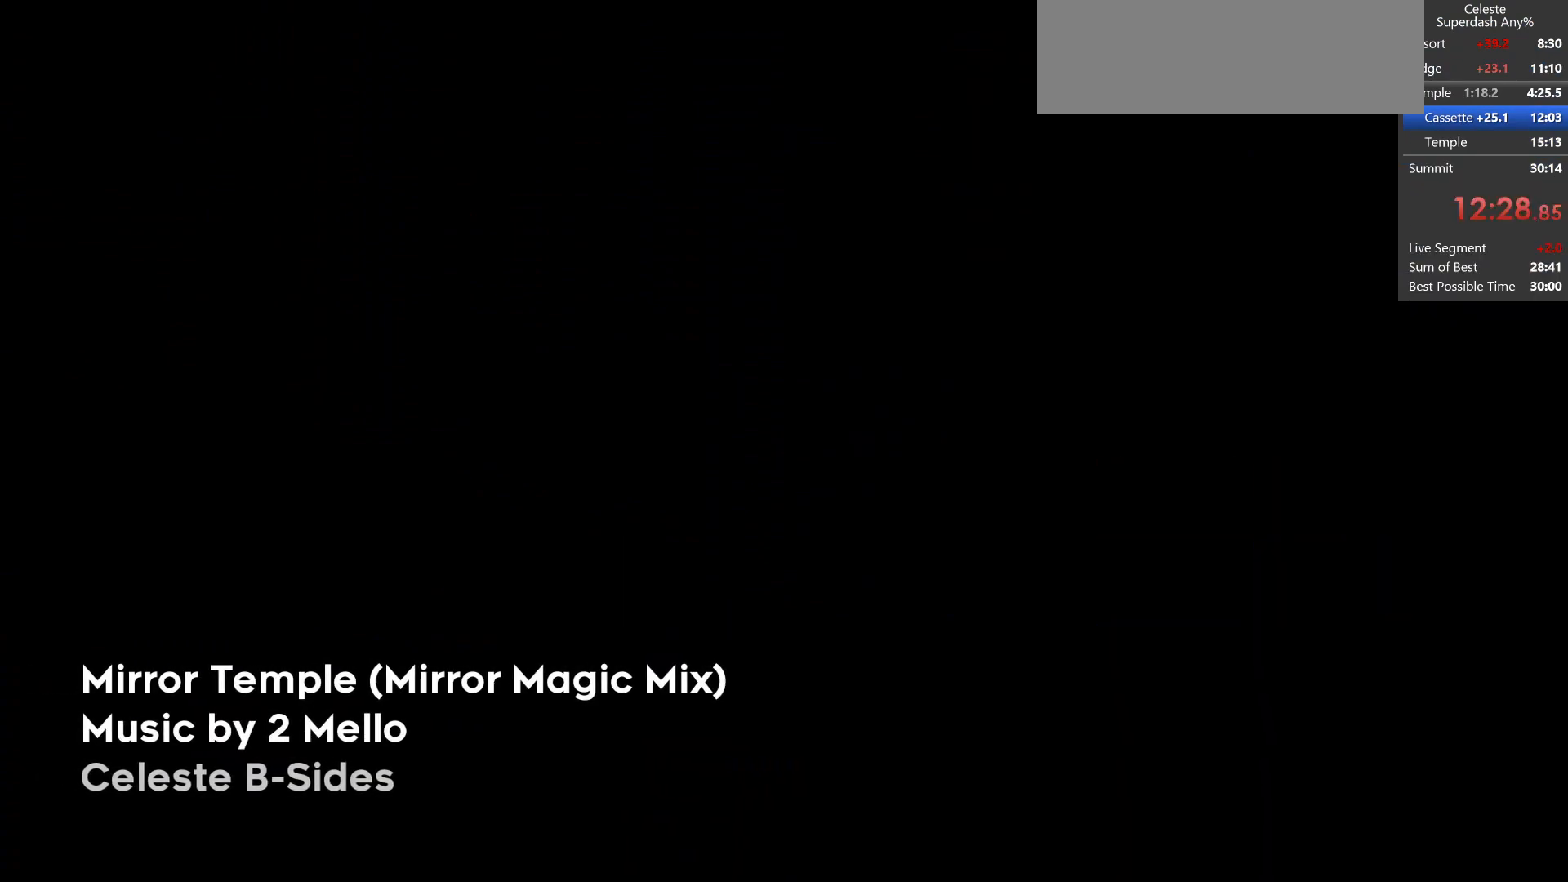
{"keys": [], "events": [[300, "jump", "down"], [450, "jump", "up"]]}
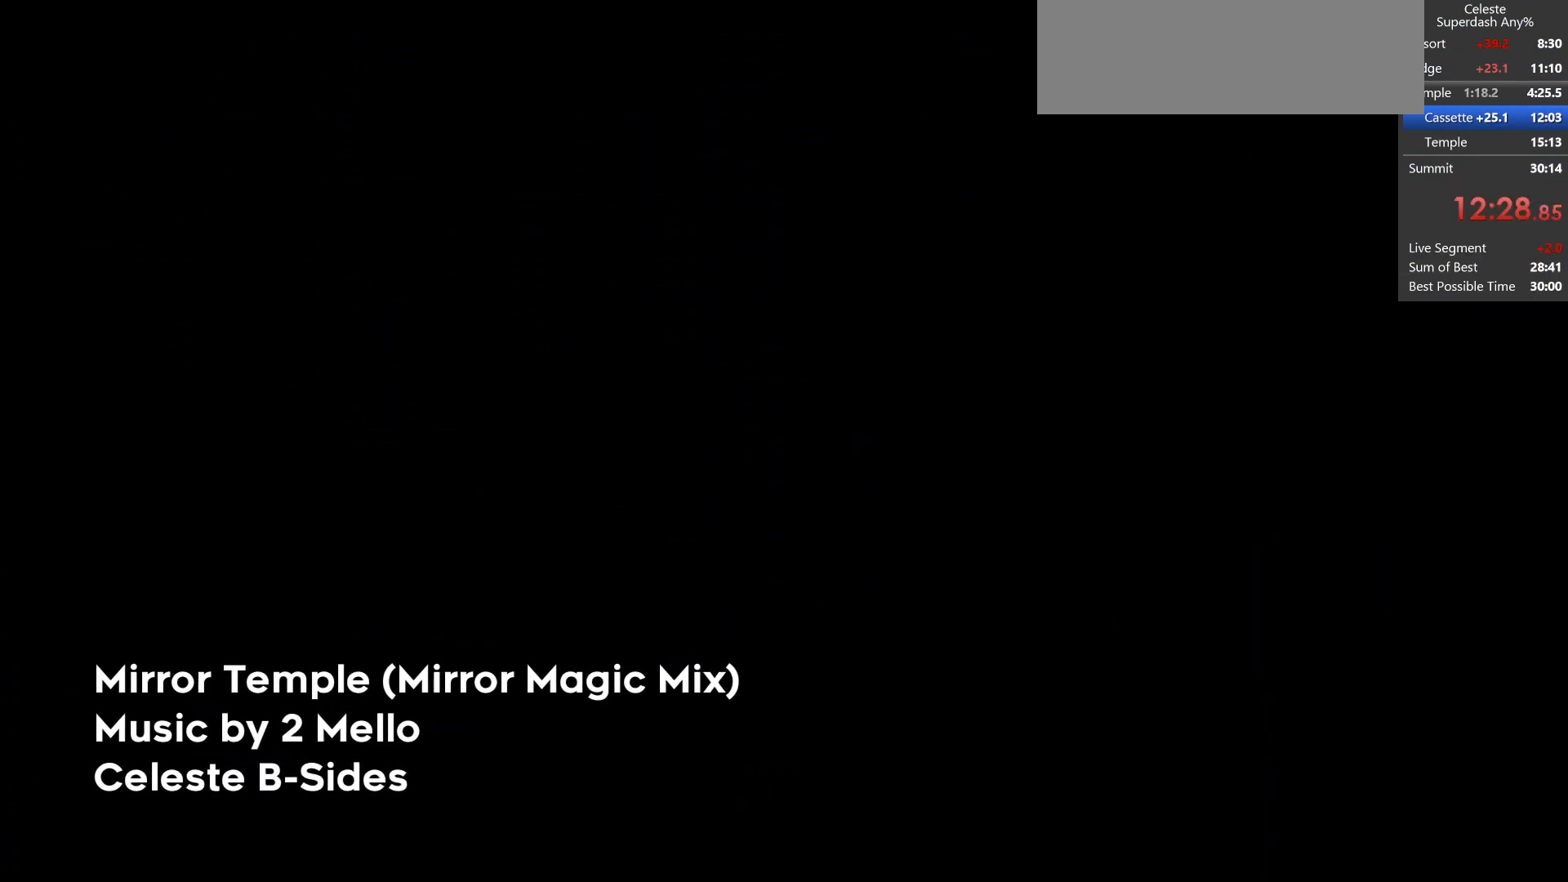
{"keys": [], "events": [[100, "jump", "down"], [200, "jump", "up"]]}
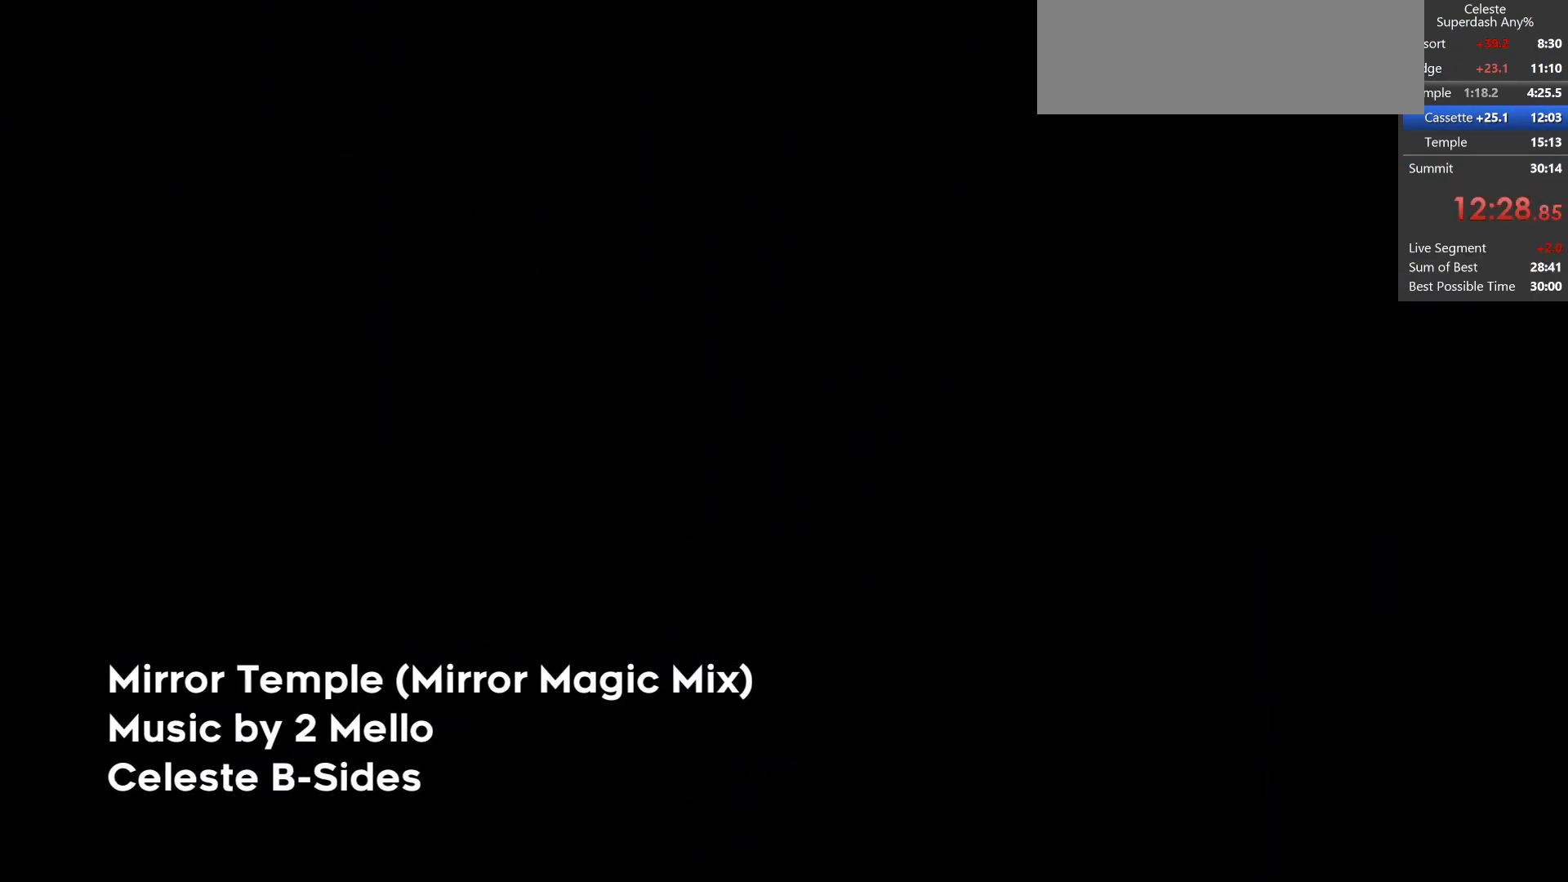
{"keys": [], "events": []}
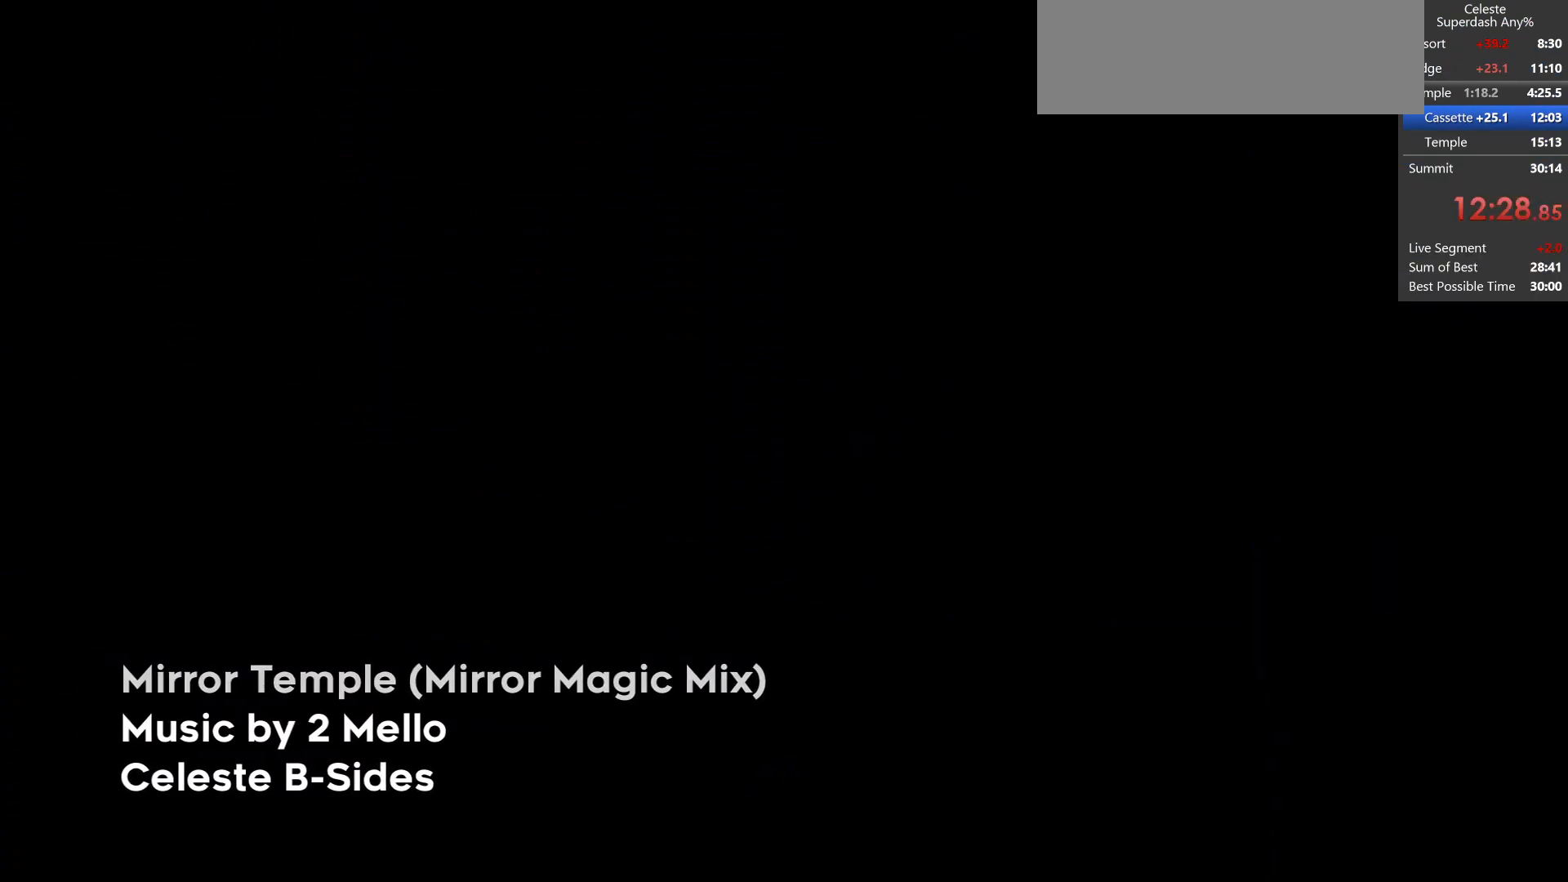
{"keys": ["jump"], "events": [[467, "jump", "down"]]}
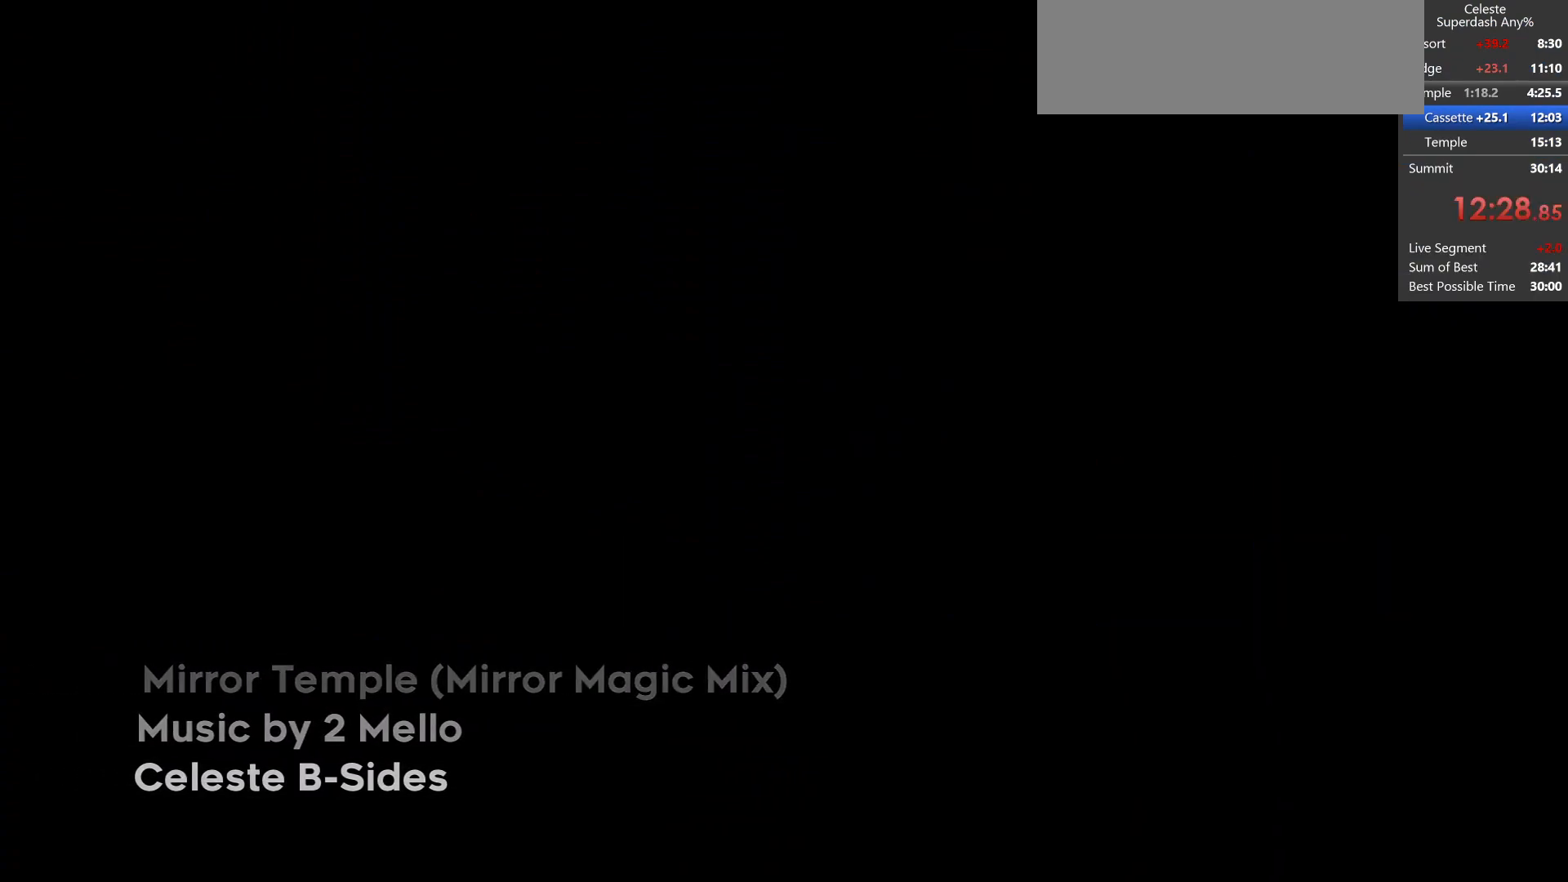
{"keys": [], "events": [[67, "jump", "up"], [200, "jump", "down"], [333, "jump", "up"]]}
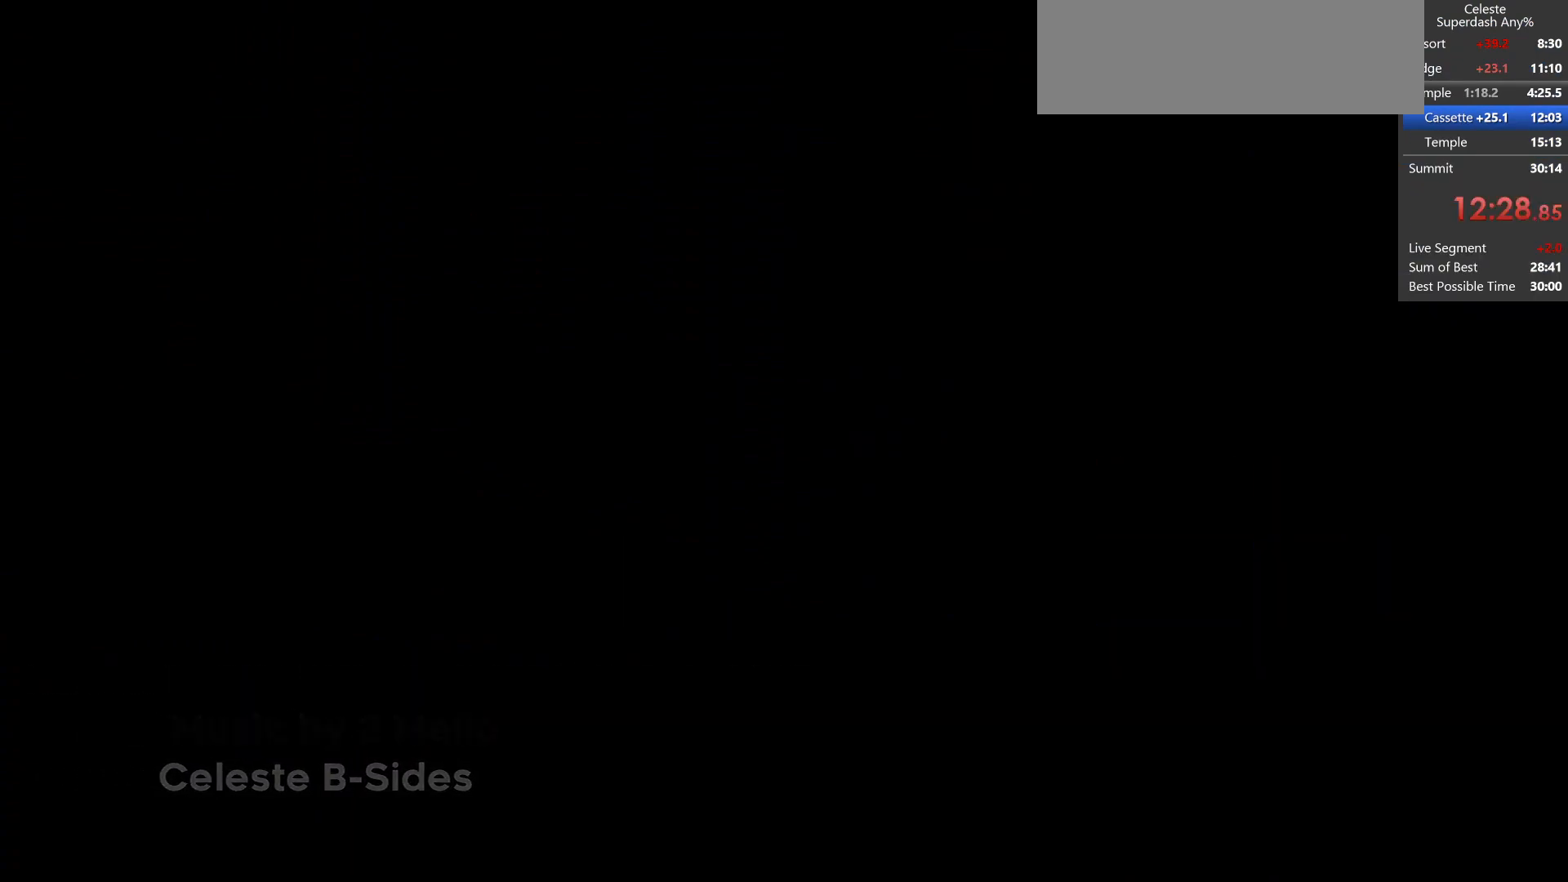
{"keys": [], "events": []}
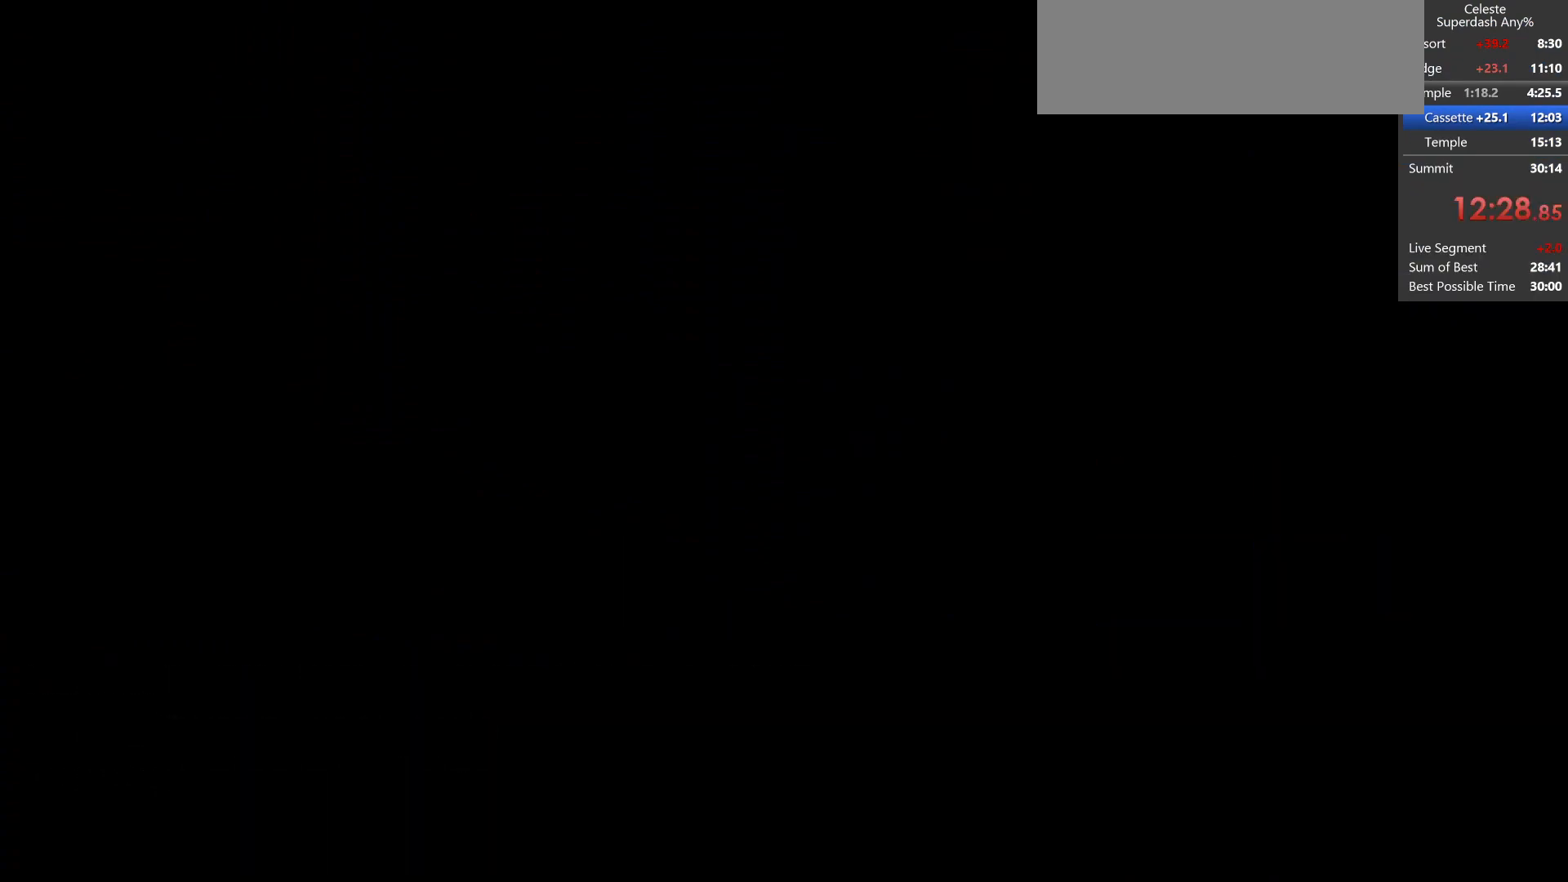
{"keys": ["right"], "events": [[233, "right", "down"]]}
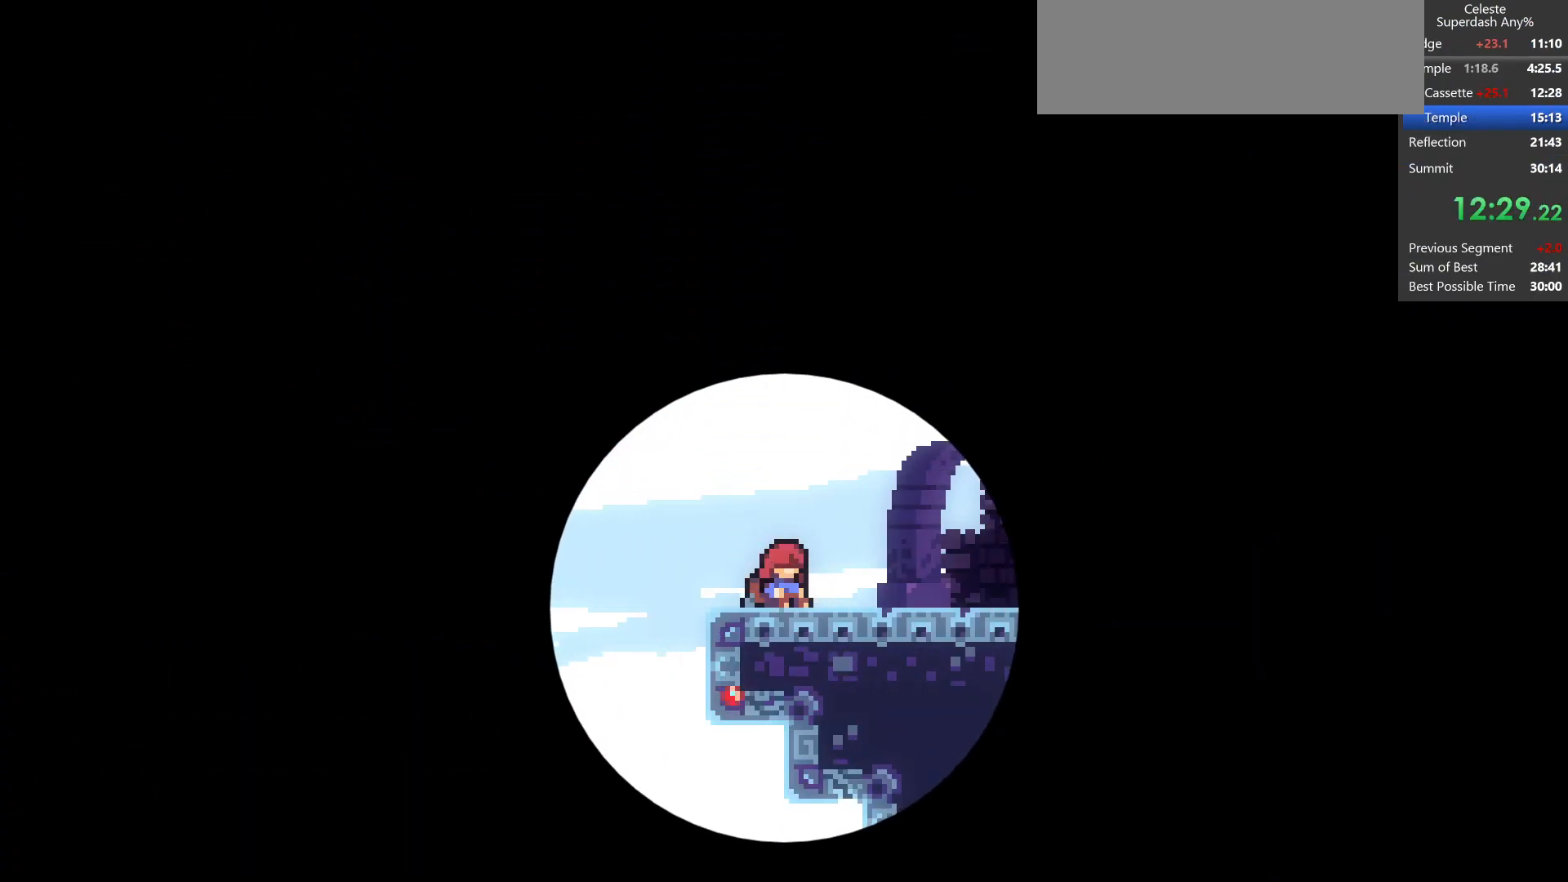
{"keys": ["right"], "events": []}
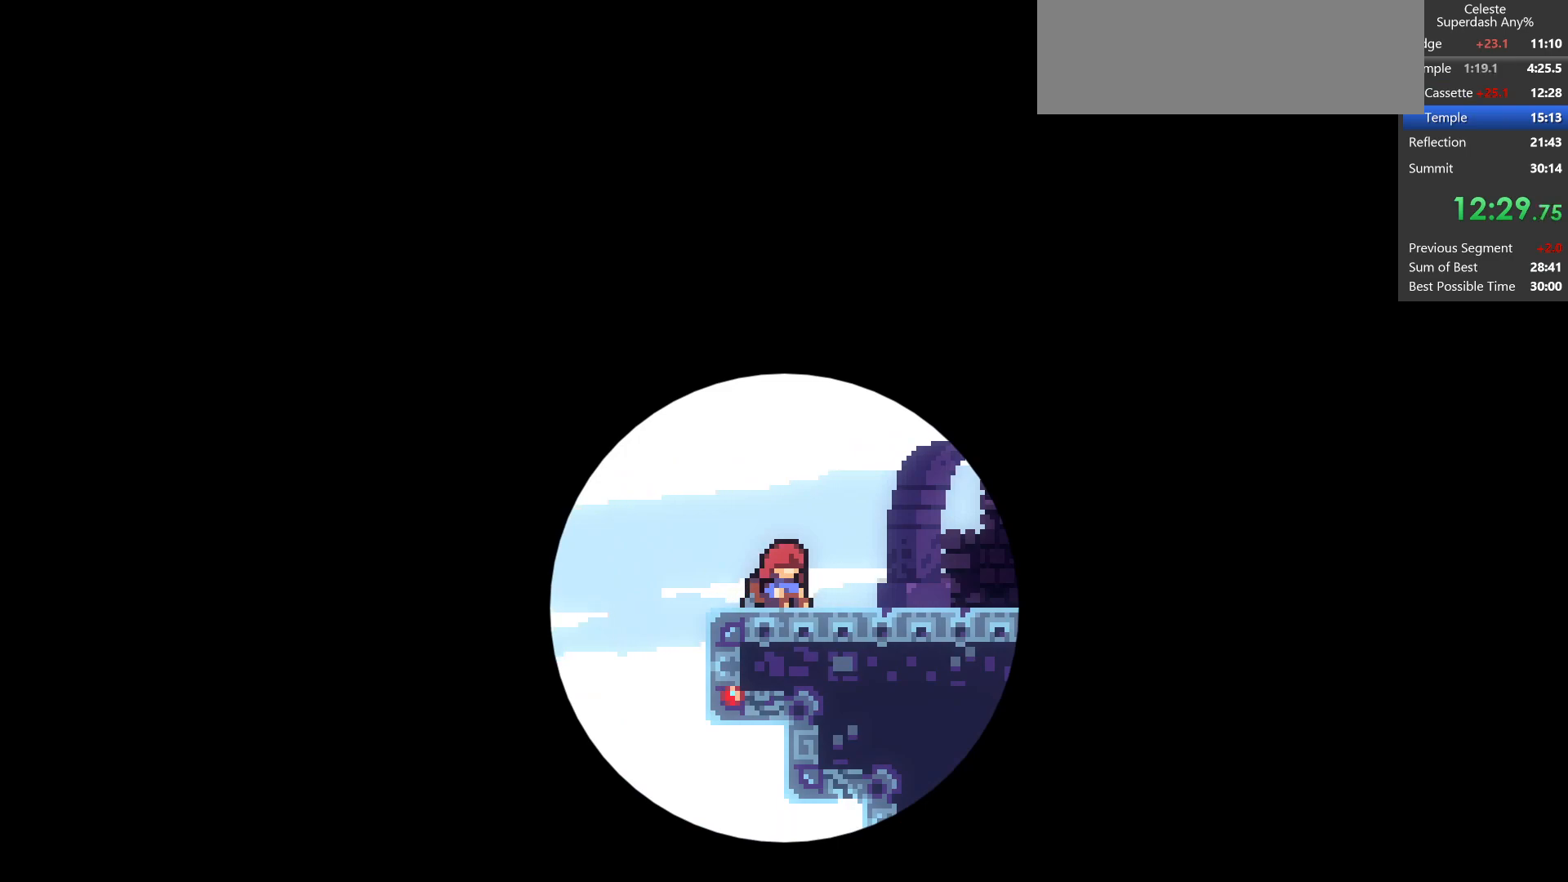
{"keys": ["right"], "events": [[67, "down", "down"], [150, "jump", "down"], [283, "jump", "up"], [333, "down", "up"], [417, "jump", "down"], [500, "jump", "up"]]}
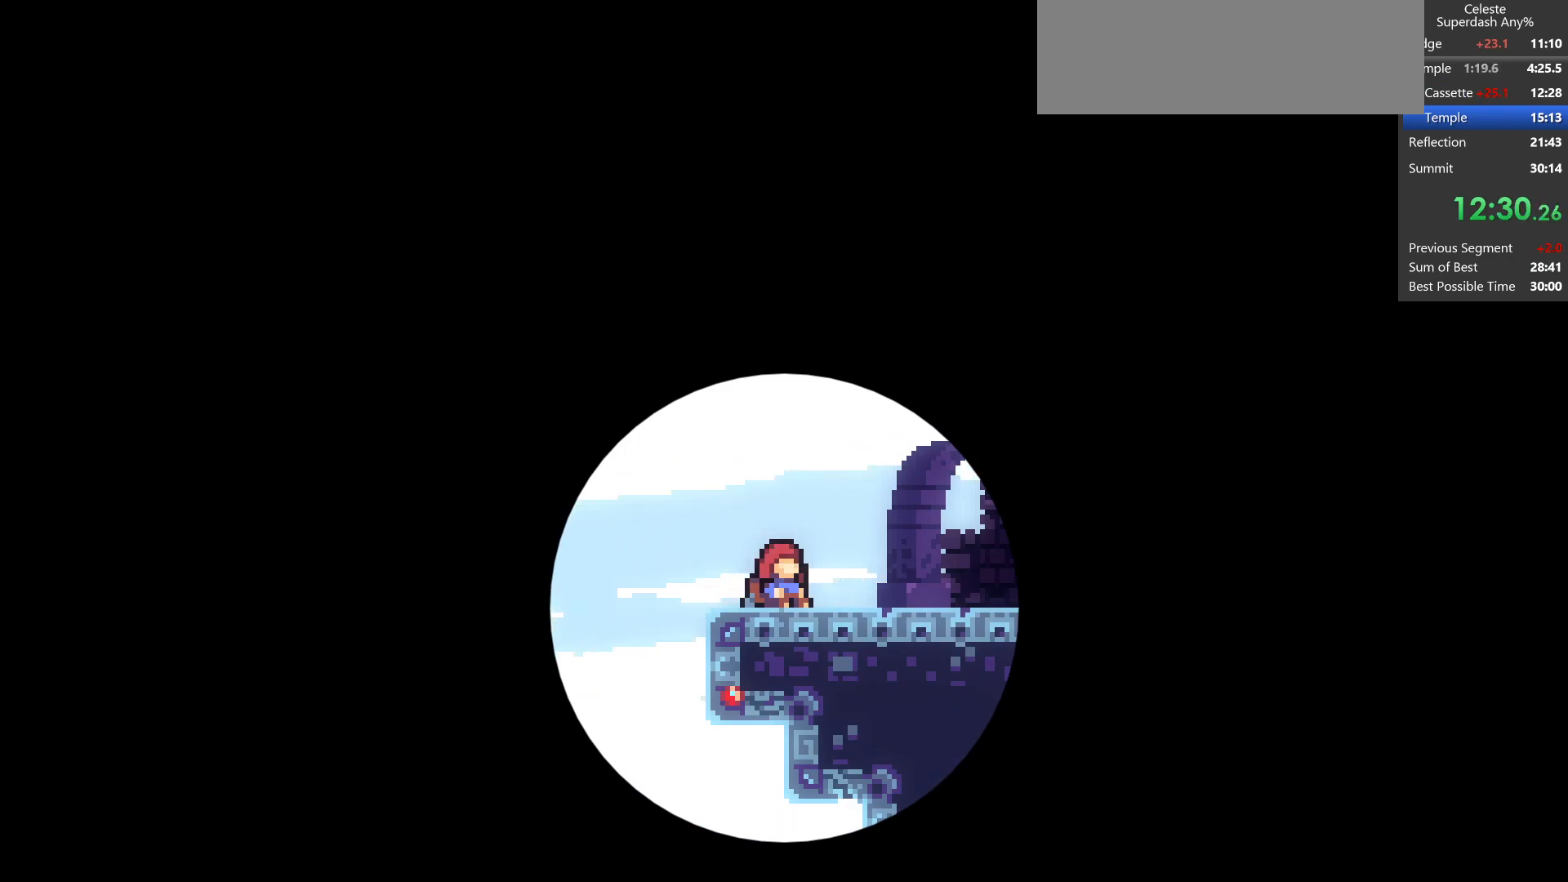
{"keys": ["jump", "right"], "events": [[117, "jump", "down"], [233, "jump", "up"], [450, "jump", "down"]]}
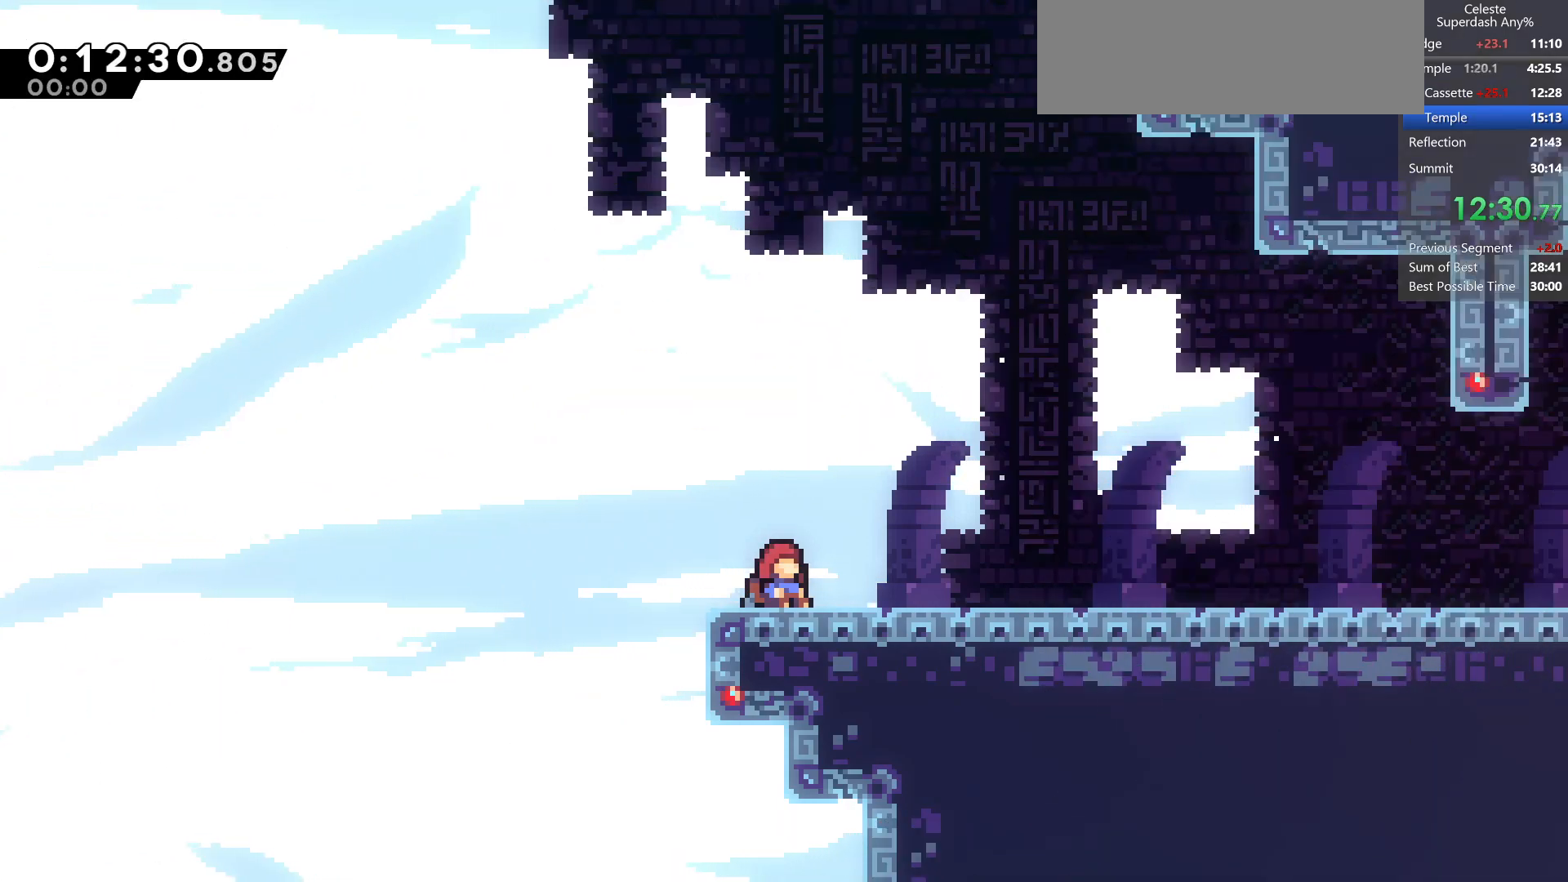
{"keys": ["right"], "events": [[100, "jump", "up"]]}